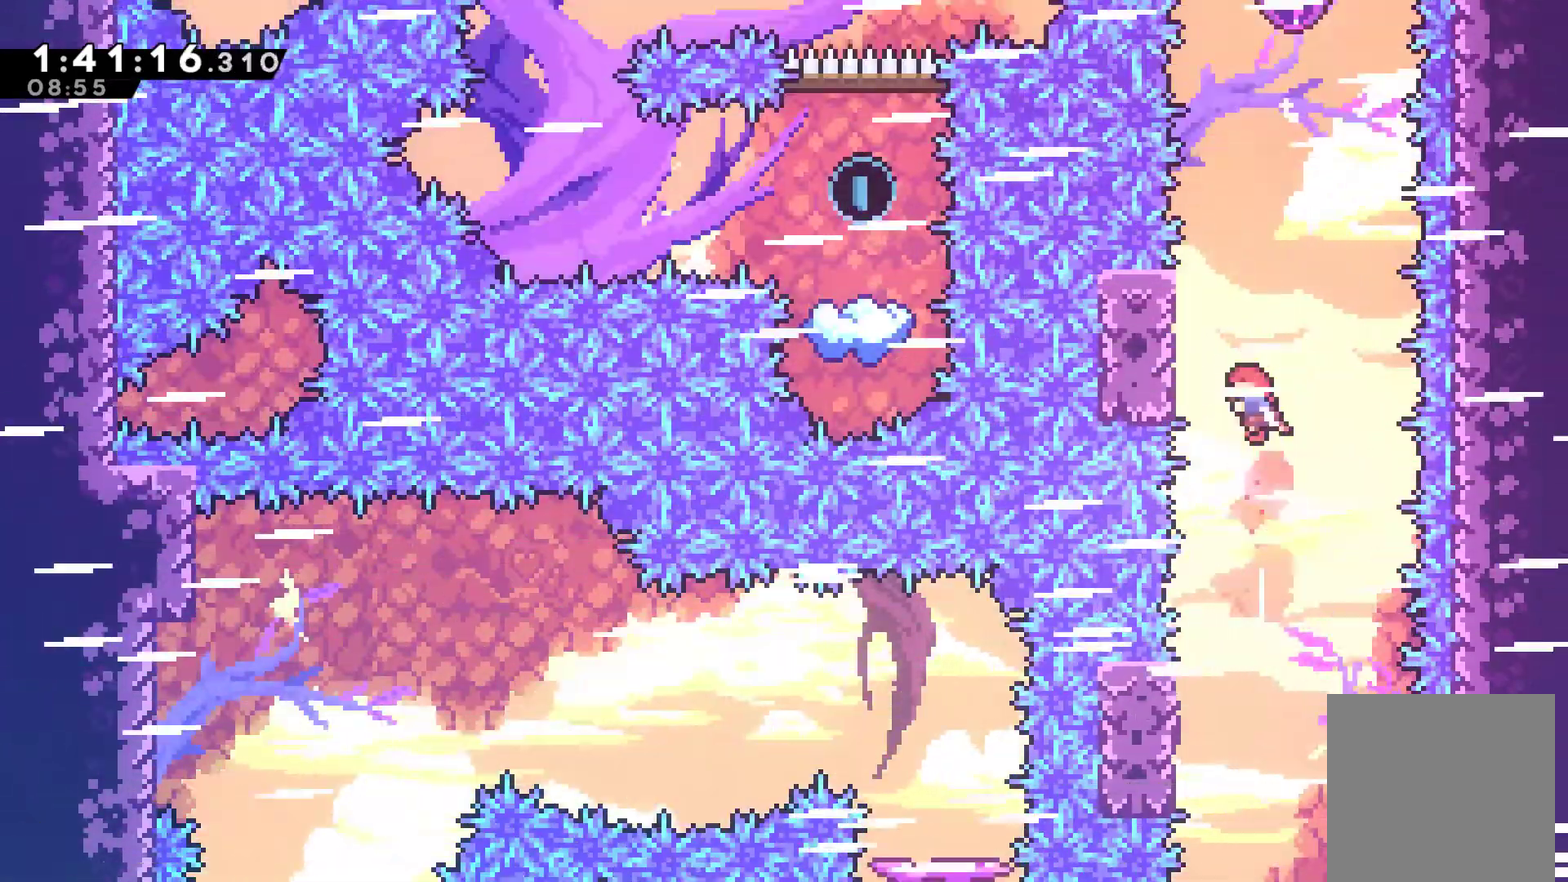
Gameplay with a controller (Xbox layout); each line is a JSON object with the inputs held at the frame after it. "events" lists button and stick changes between this image and that frame as [ms after this image, input, new state], when the widget could be followed in between.
{"buttons": ["X", "DPAD_UP"], "left_stick": "center", "right_stick": "center"}
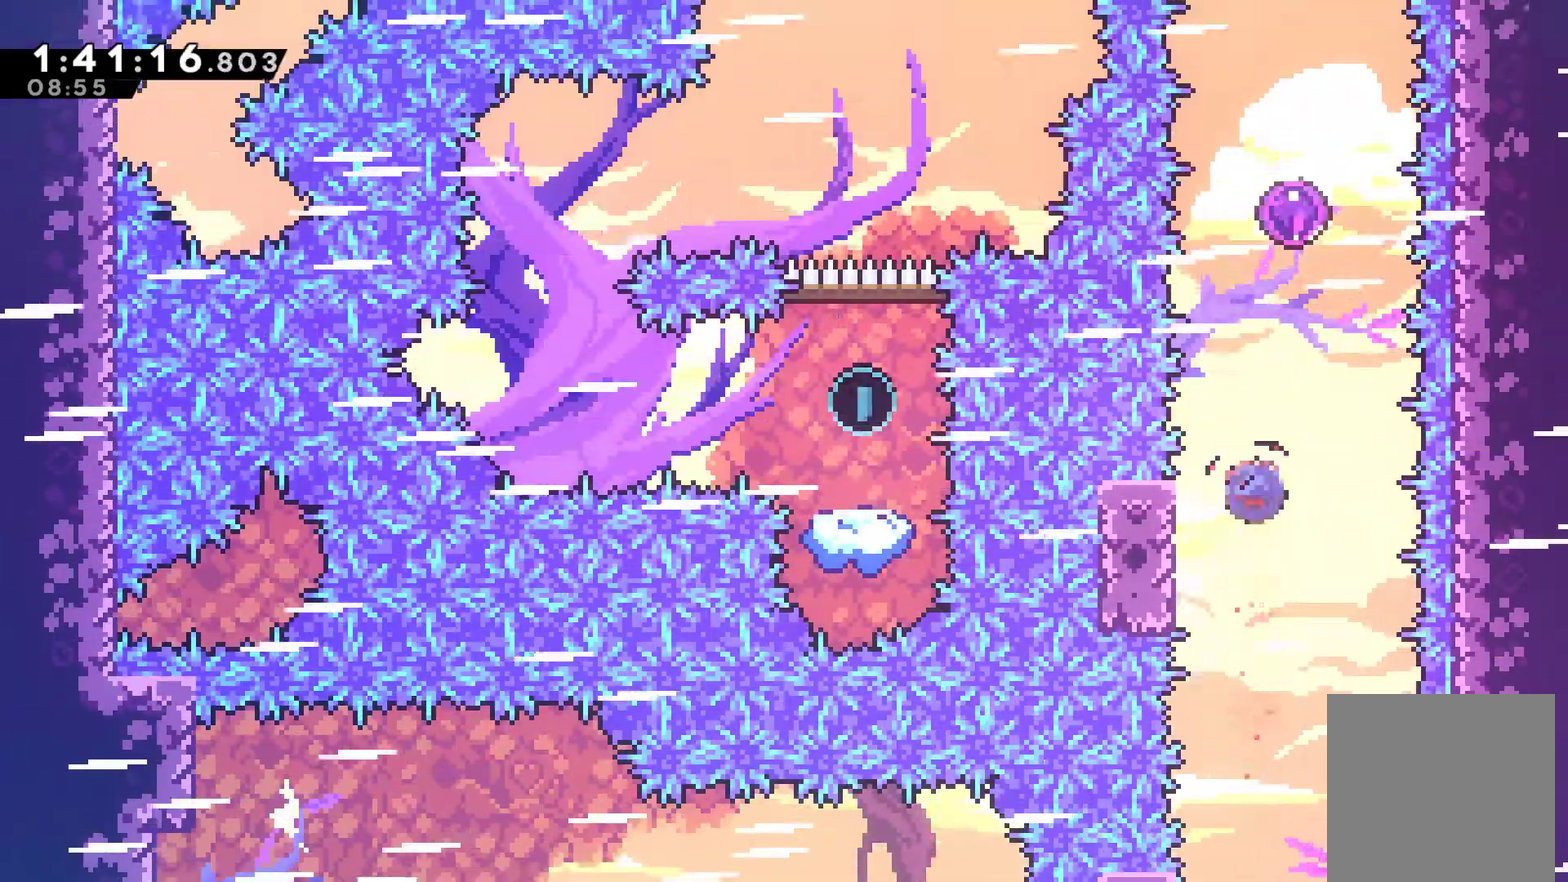
{"buttons": [], "left_stick": "center", "right_stick": "center", "events": [[267, "X", "up"], [367, "DPAD_UP", "up"]]}
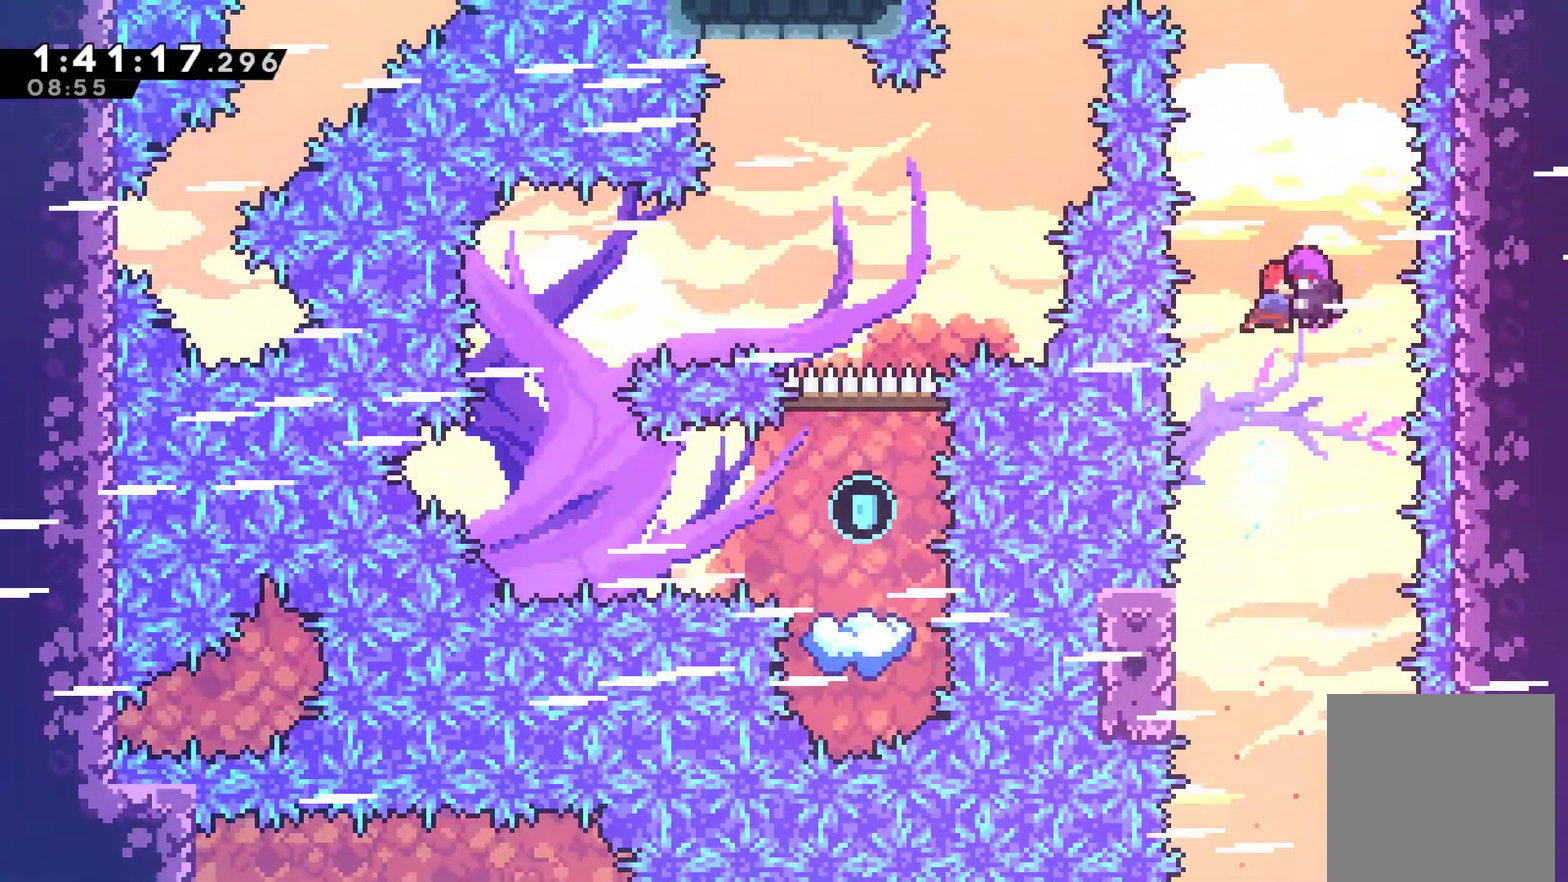
{"buttons": ["DPAD_LEFT"], "left_stick": "center", "right_stick": "center", "events": [[200, "DPAD_LEFT", "down"]]}
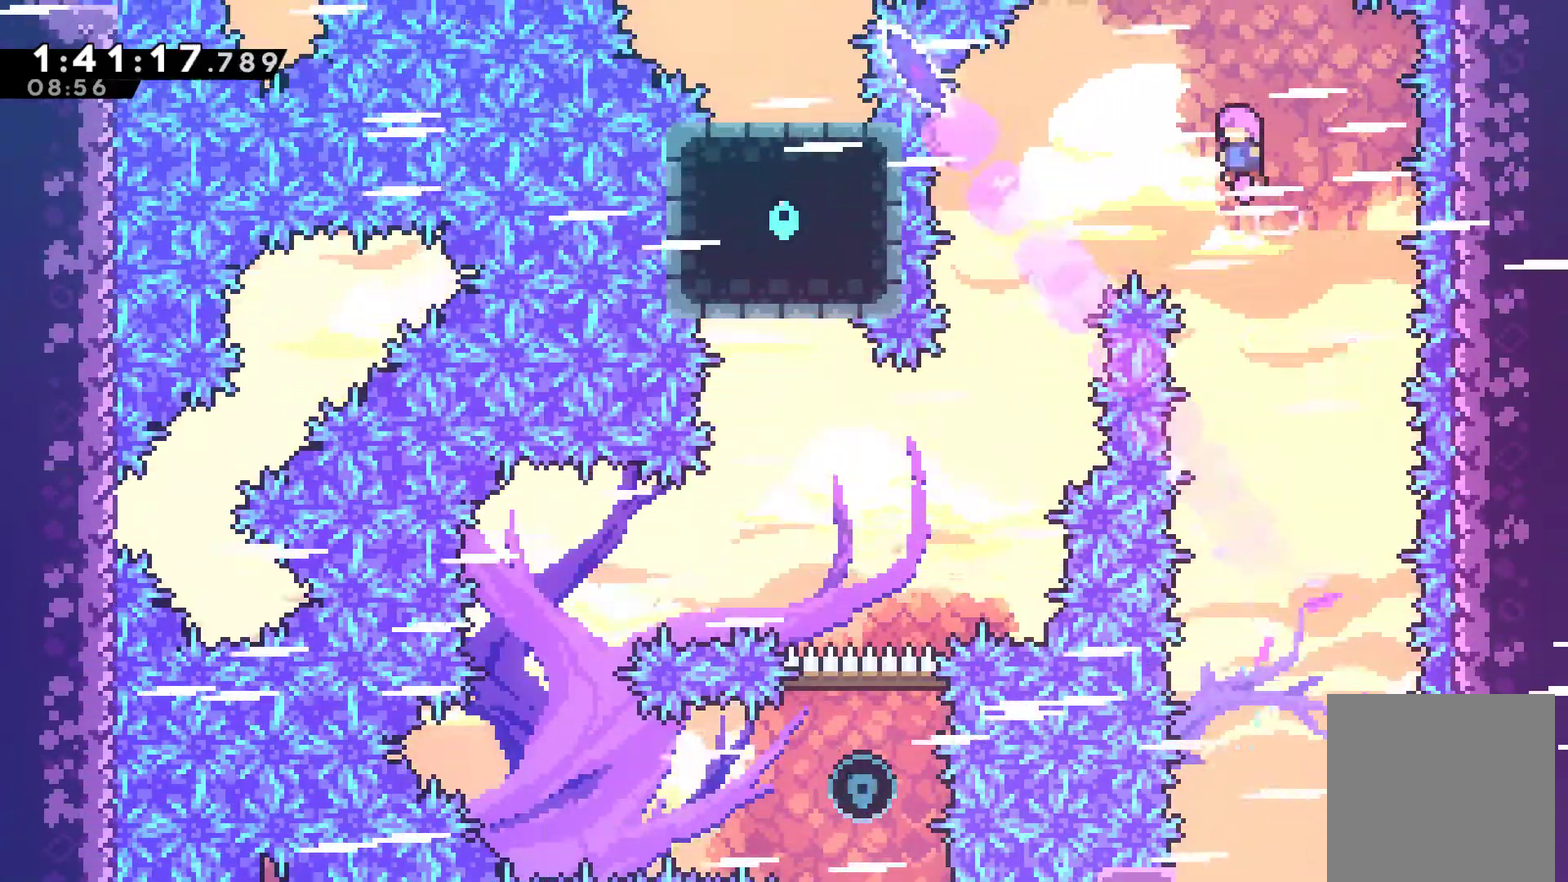
{"buttons": [], "left_stick": "center", "right_stick": "center", "events": [[233, "DPAD_LEFT", "up"]]}
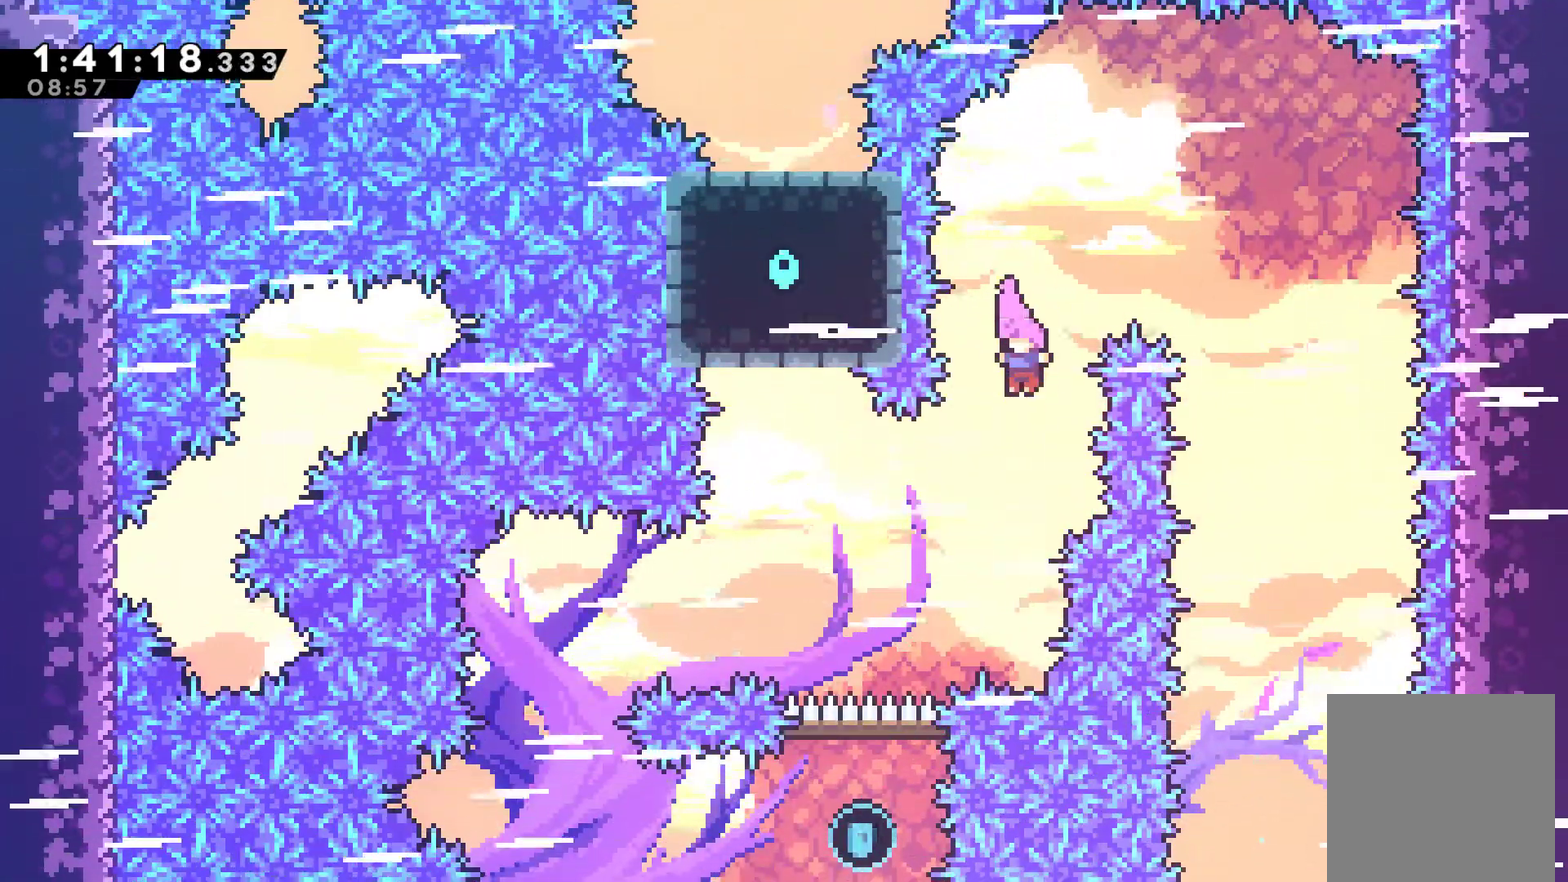
{"buttons": ["DPAD_LEFT"], "left_stick": "center", "right_stick": "center", "events": [[167, "DPAD_LEFT", "down"], [300, "X", "down"], [467, "X", "up"]]}
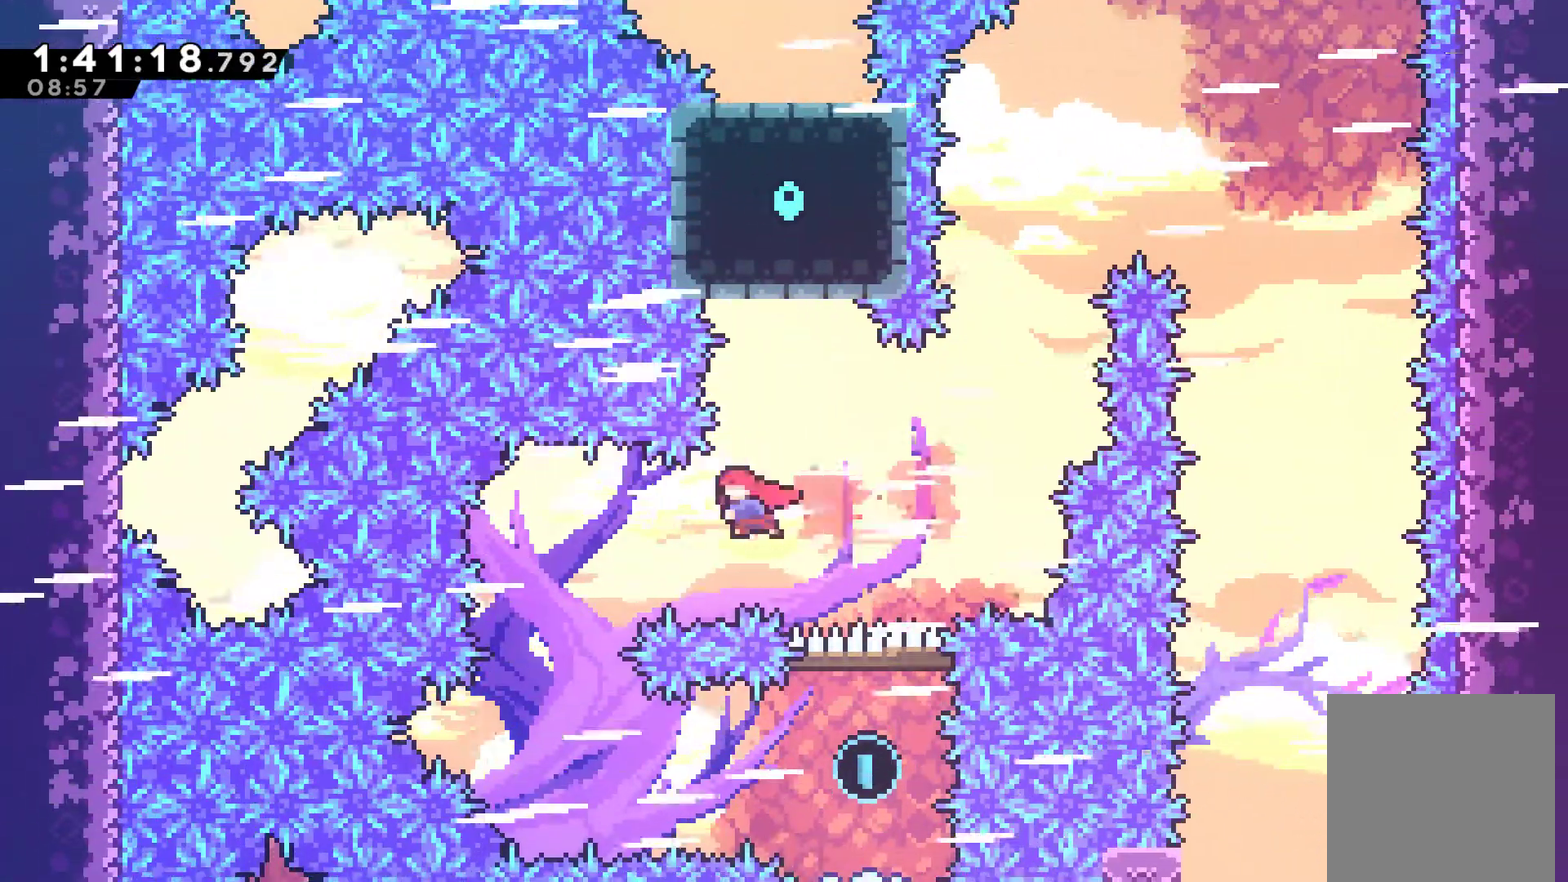
{"buttons": ["X", "DPAD_RIGHT"], "left_stick": "center", "right_stick": "center", "events": [[100, "DPAD_LEFT", "up"], [200, "DPAD_RIGHT", "down"], [500, "X", "down"]]}
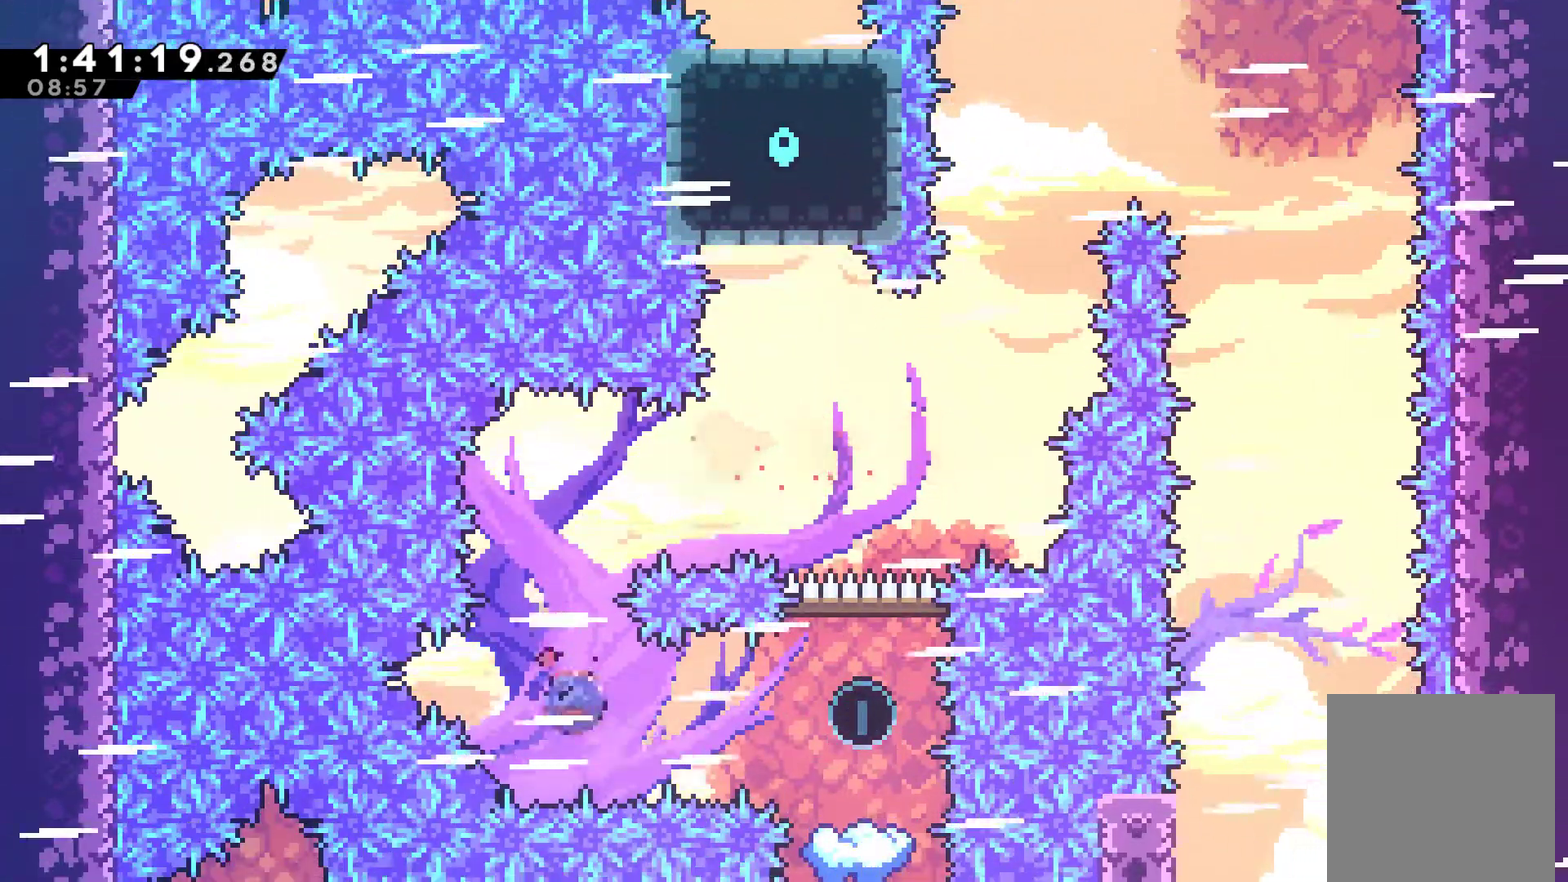
{"buttons": [], "left_stick": "center", "right_stick": "center", "events": [[133, "X", "up"], [367, "DPAD_RIGHT", "up"]]}
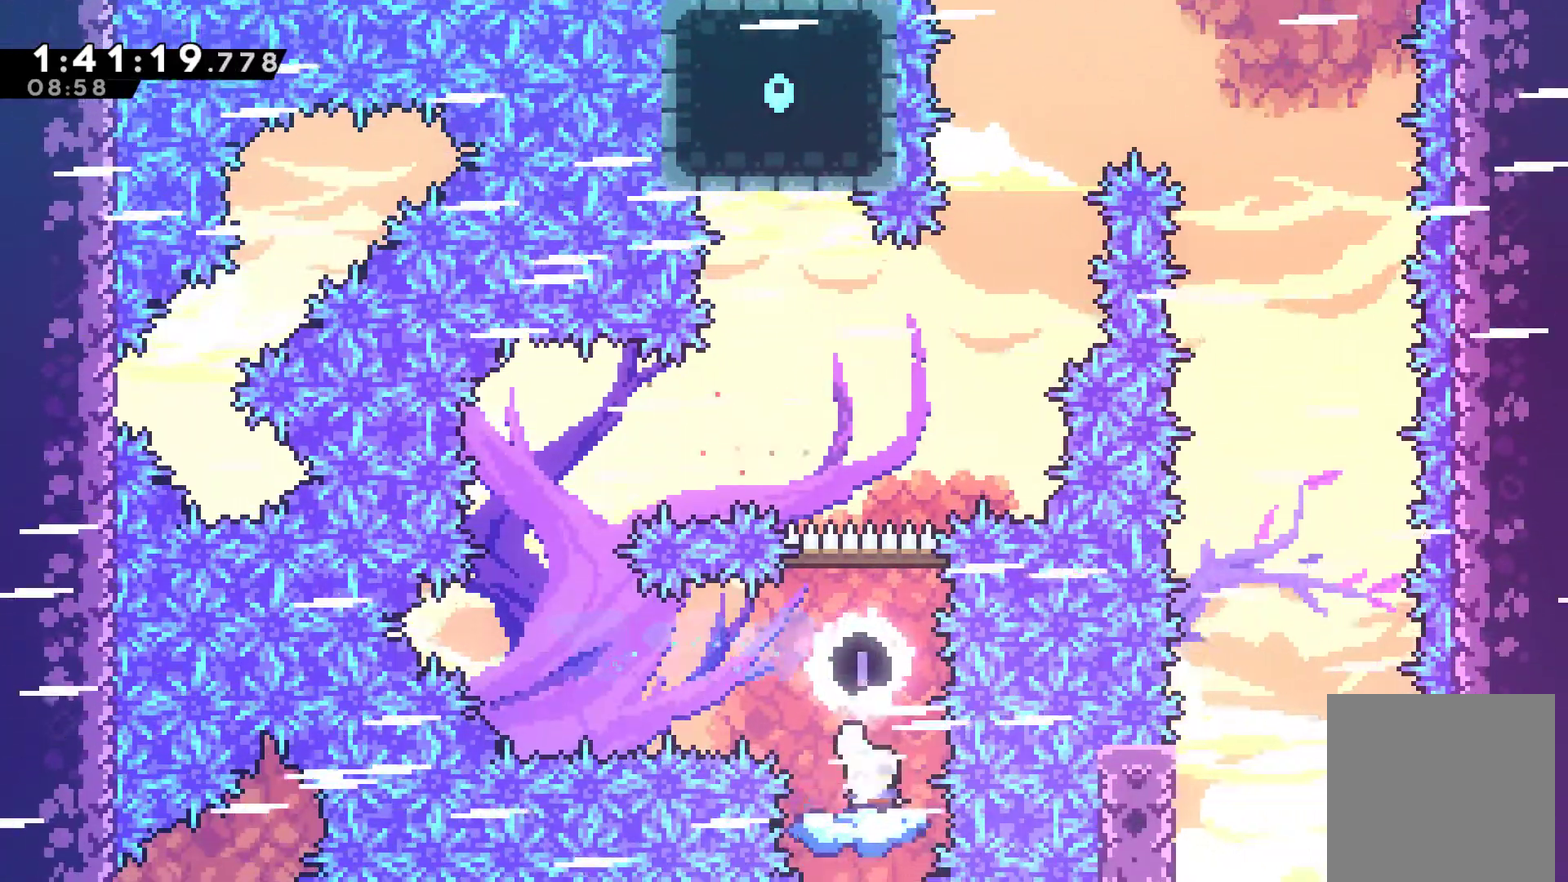
{"buttons": ["A"], "left_stick": "center", "right_stick": "center", "events": [[167, "DPAD_RIGHT", "down"], [333, "A", "down"], [367, "DPAD_RIGHT", "up"]]}
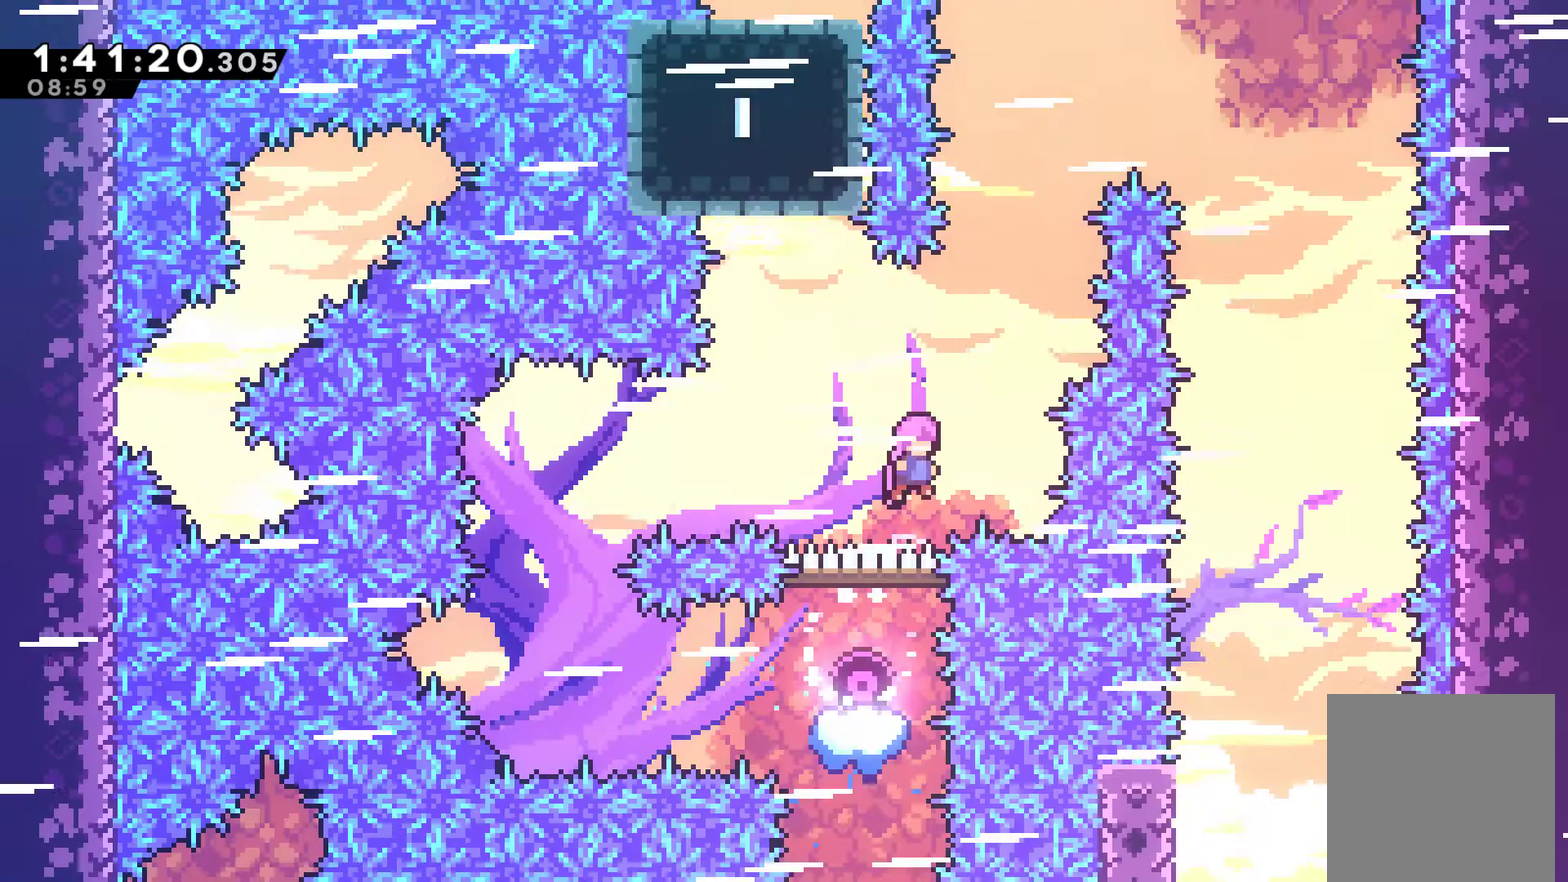
{"buttons": ["X", "DPAD_UP"], "left_stick": "center", "right_stick": "center", "events": [[100, "DPAD_LEFT", "down"], [200, "DPAD_UP", "down"], [233, "DPAD_LEFT", "up"], [300, "A", "up"], [333, "X", "down"]]}
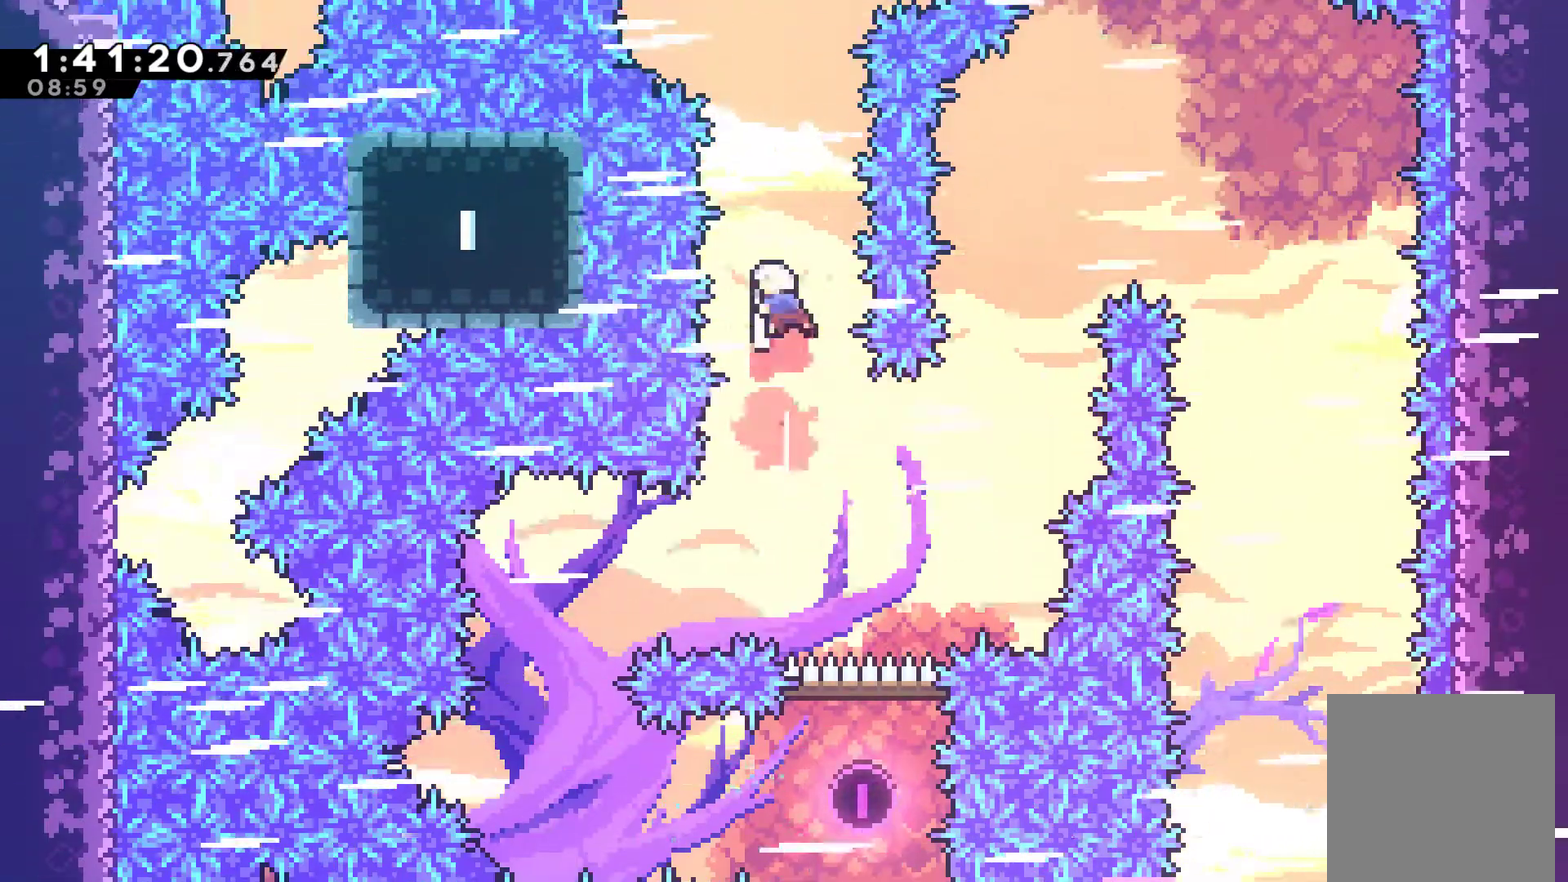
{"buttons": ["X", "DPAD_UP", "DPAD_RIGHT"], "left_stick": "center", "right_stick": "center", "events": [[133, "X", "up"], [167, "DPAD_RIGHT", "down"], [233, "DPAD_RIGHT", "up"], [267, "X", "down"], [400, "DPAD_RIGHT", "down"]]}
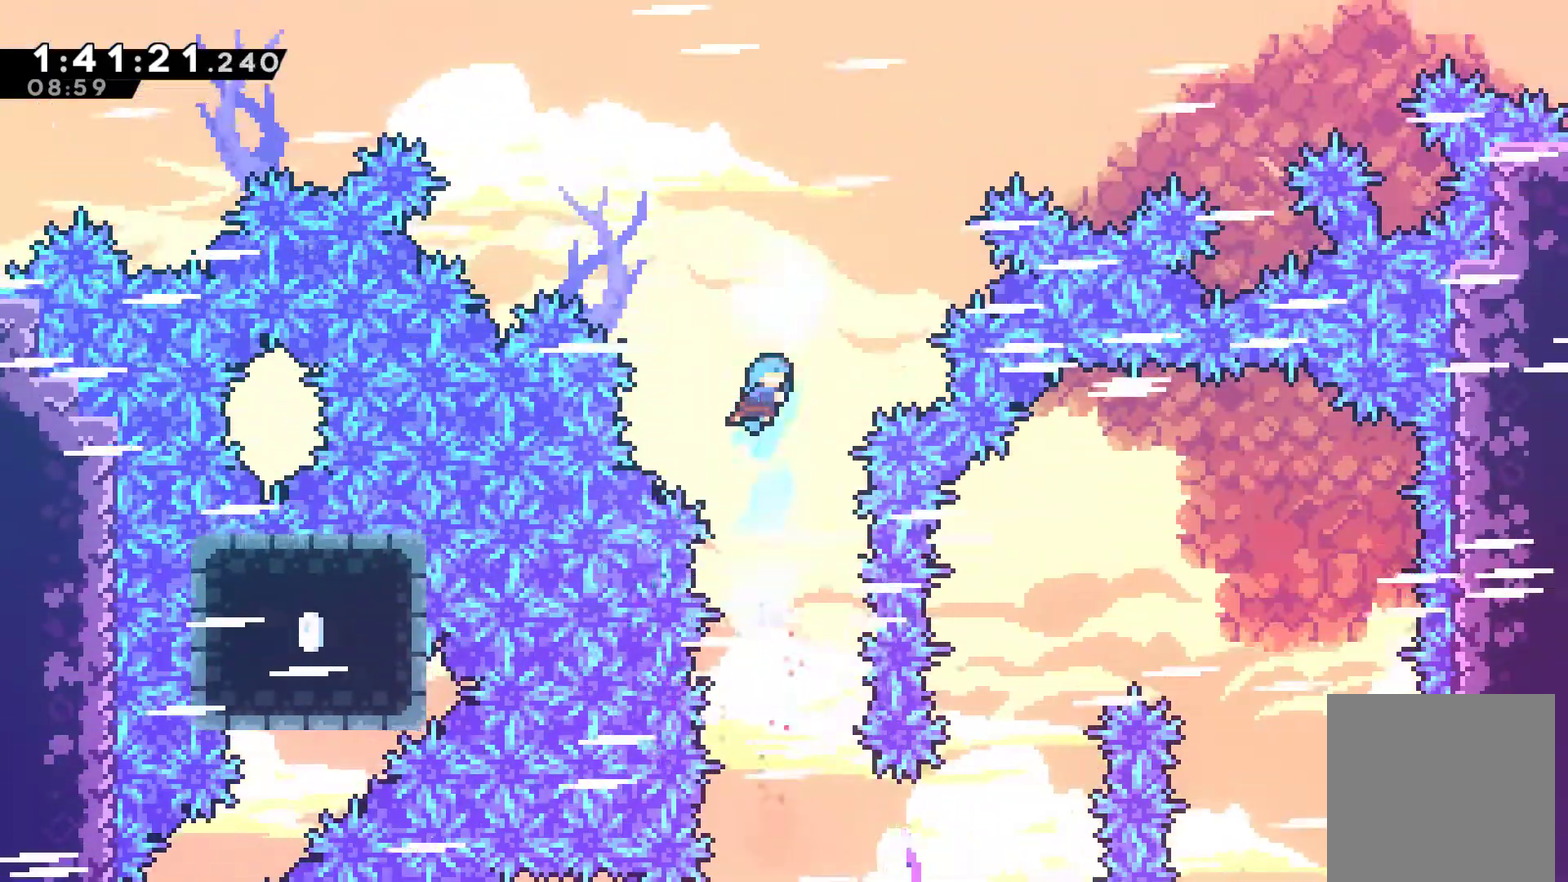
{"buttons": ["DPAD_UP"], "left_stick": "center", "right_stick": "center", "events": [[100, "DPAD_RIGHT", "up"], [233, "X", "up"]]}
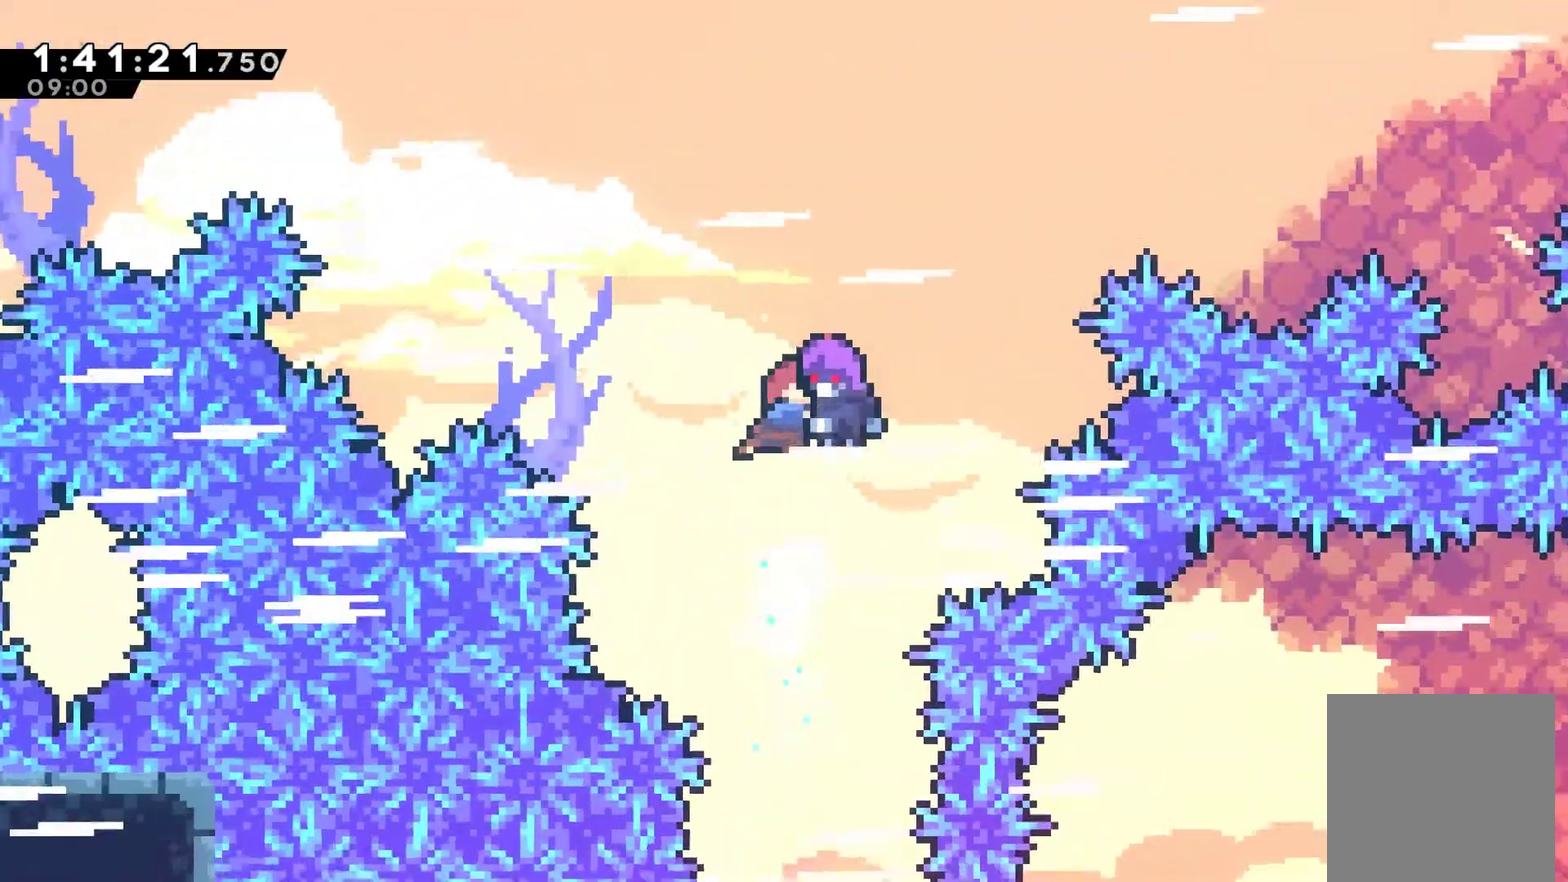
{"buttons": [], "left_stick": "center", "right_stick": "center", "events": [[100, "DPAD_UP", "up"]]}
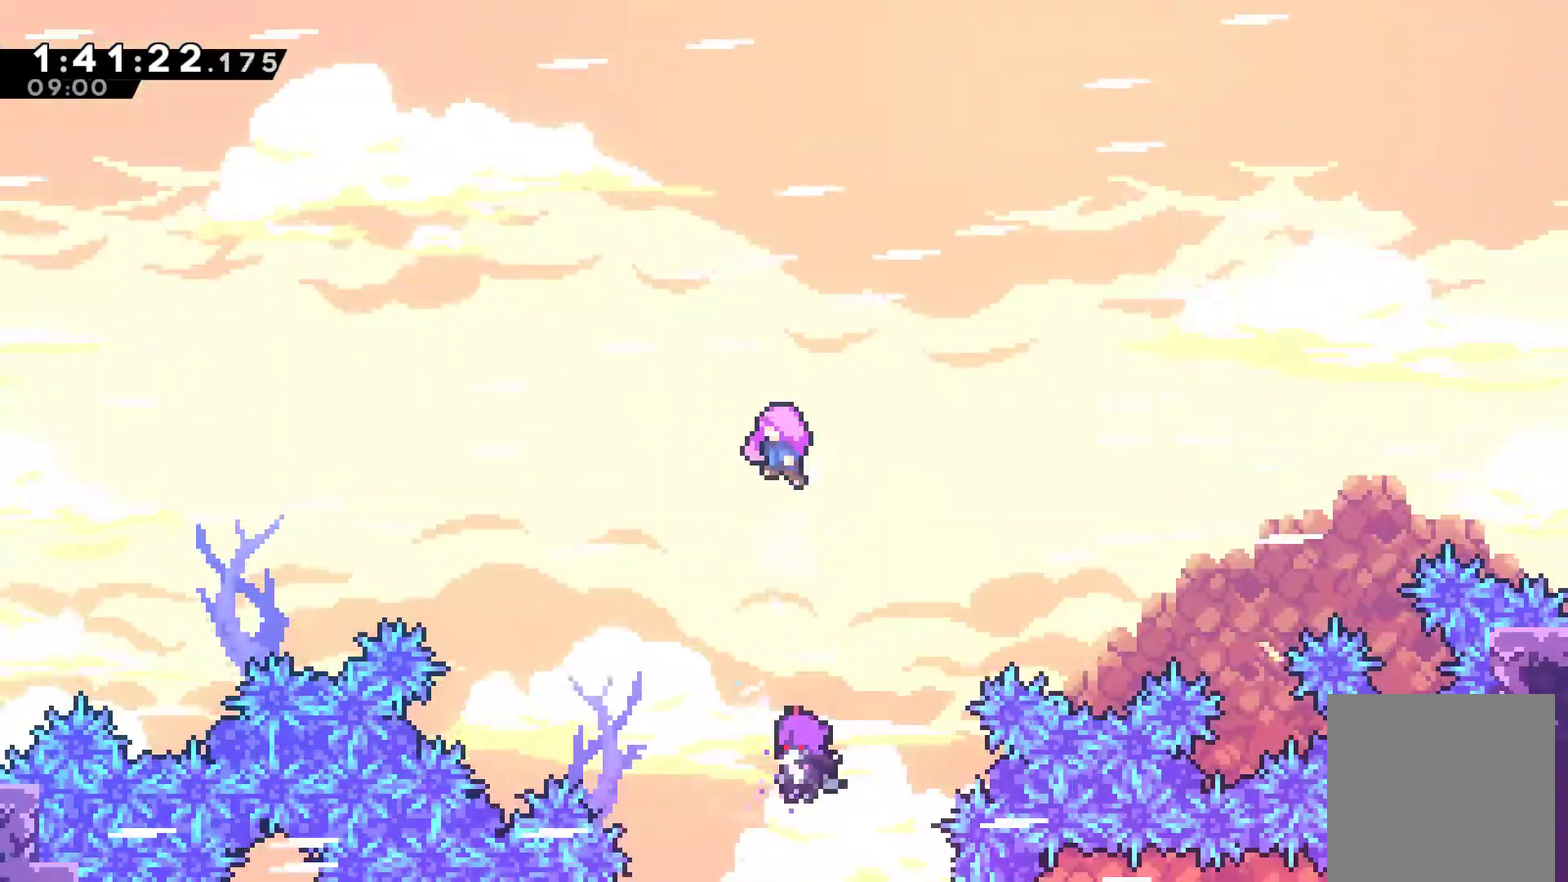
{"buttons": [], "left_stick": "center", "right_stick": "center", "events": []}
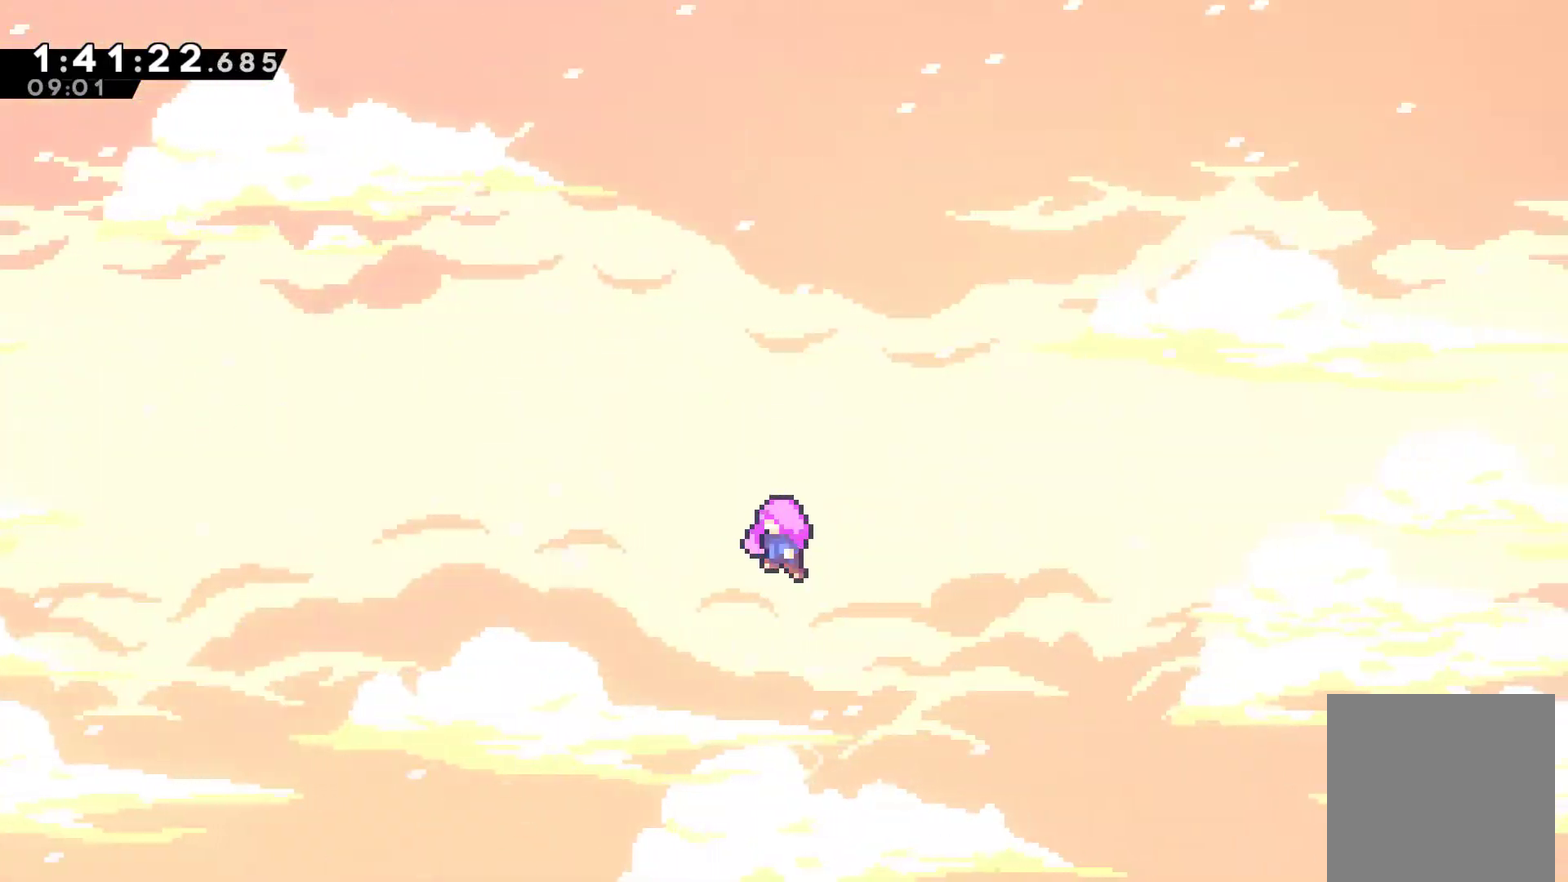
{"buttons": [], "left_stick": "center", "right_stick": "center", "events": []}
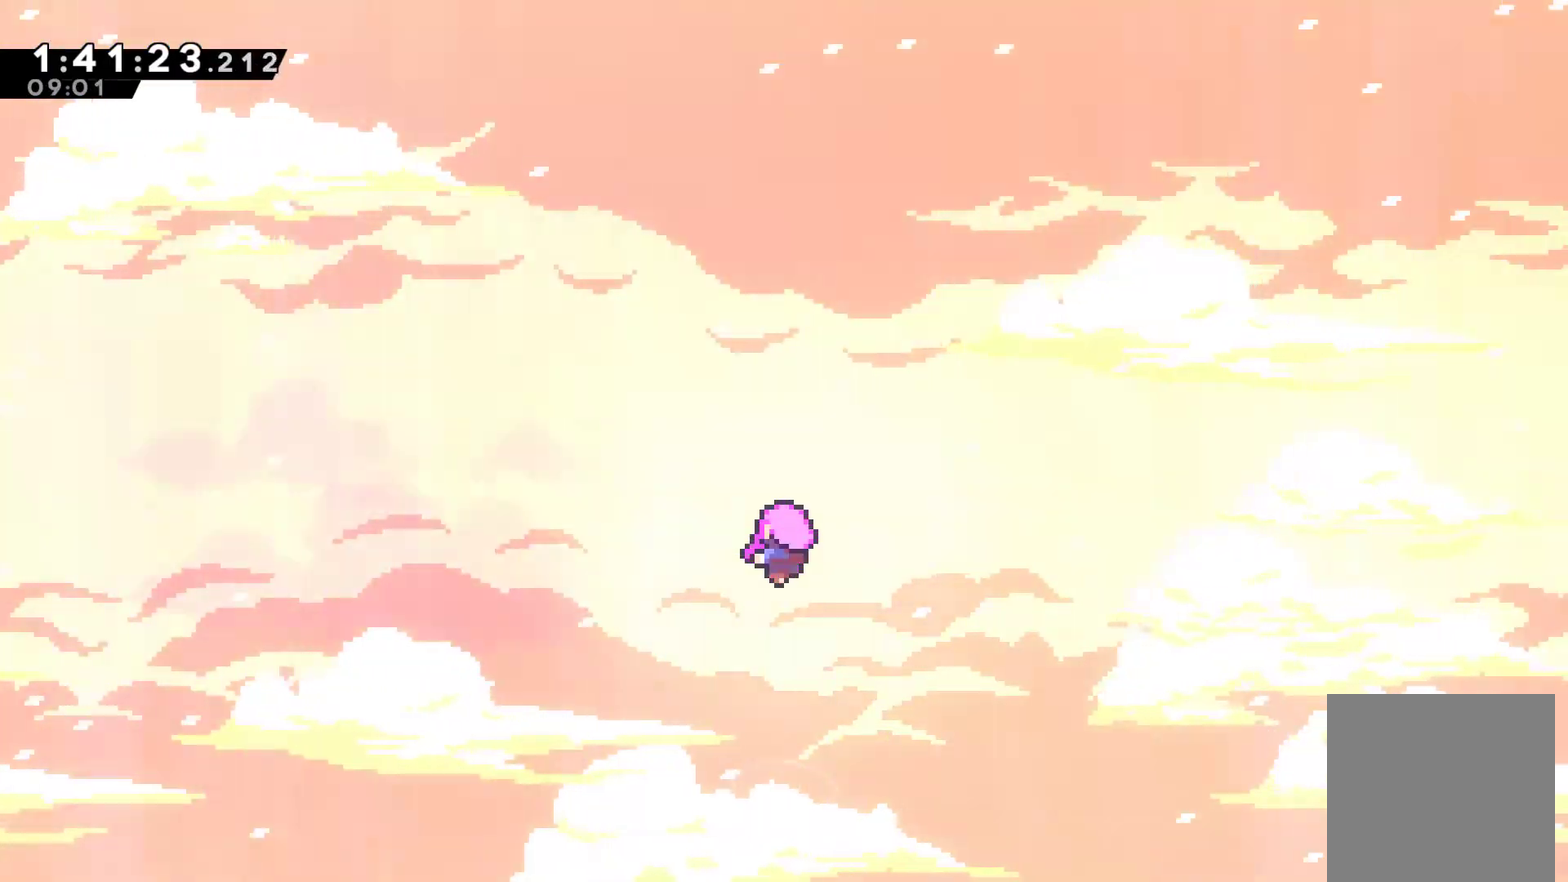
{"buttons": [], "left_stick": "center", "right_stick": "center", "events": []}
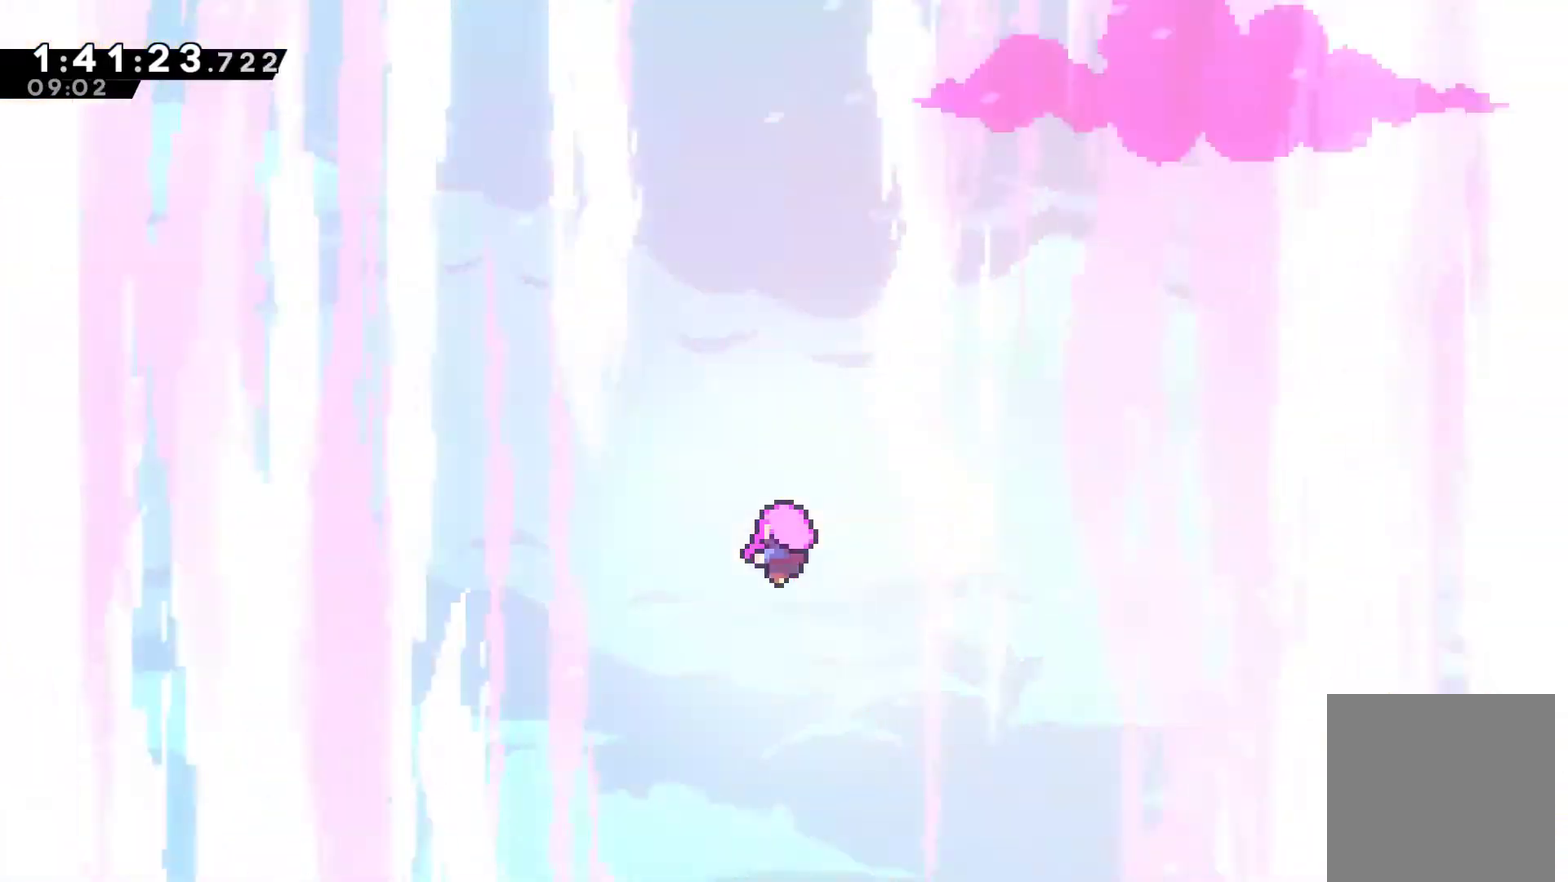
{"buttons": [], "left_stick": "center", "right_stick": "center", "events": []}
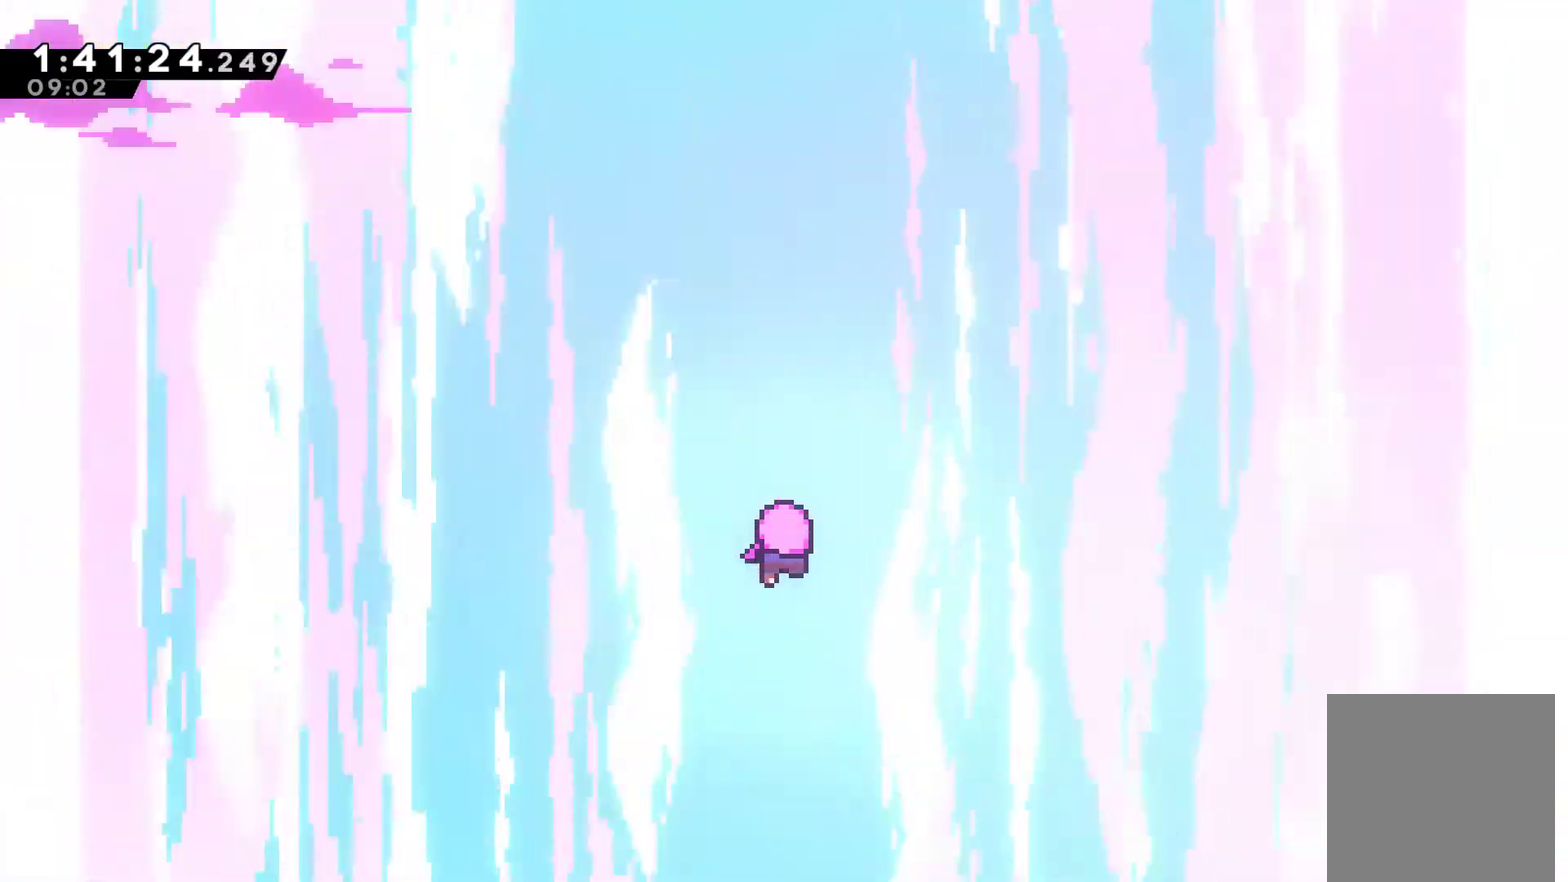
{"buttons": [], "left_stick": "center", "right_stick": "center", "events": []}
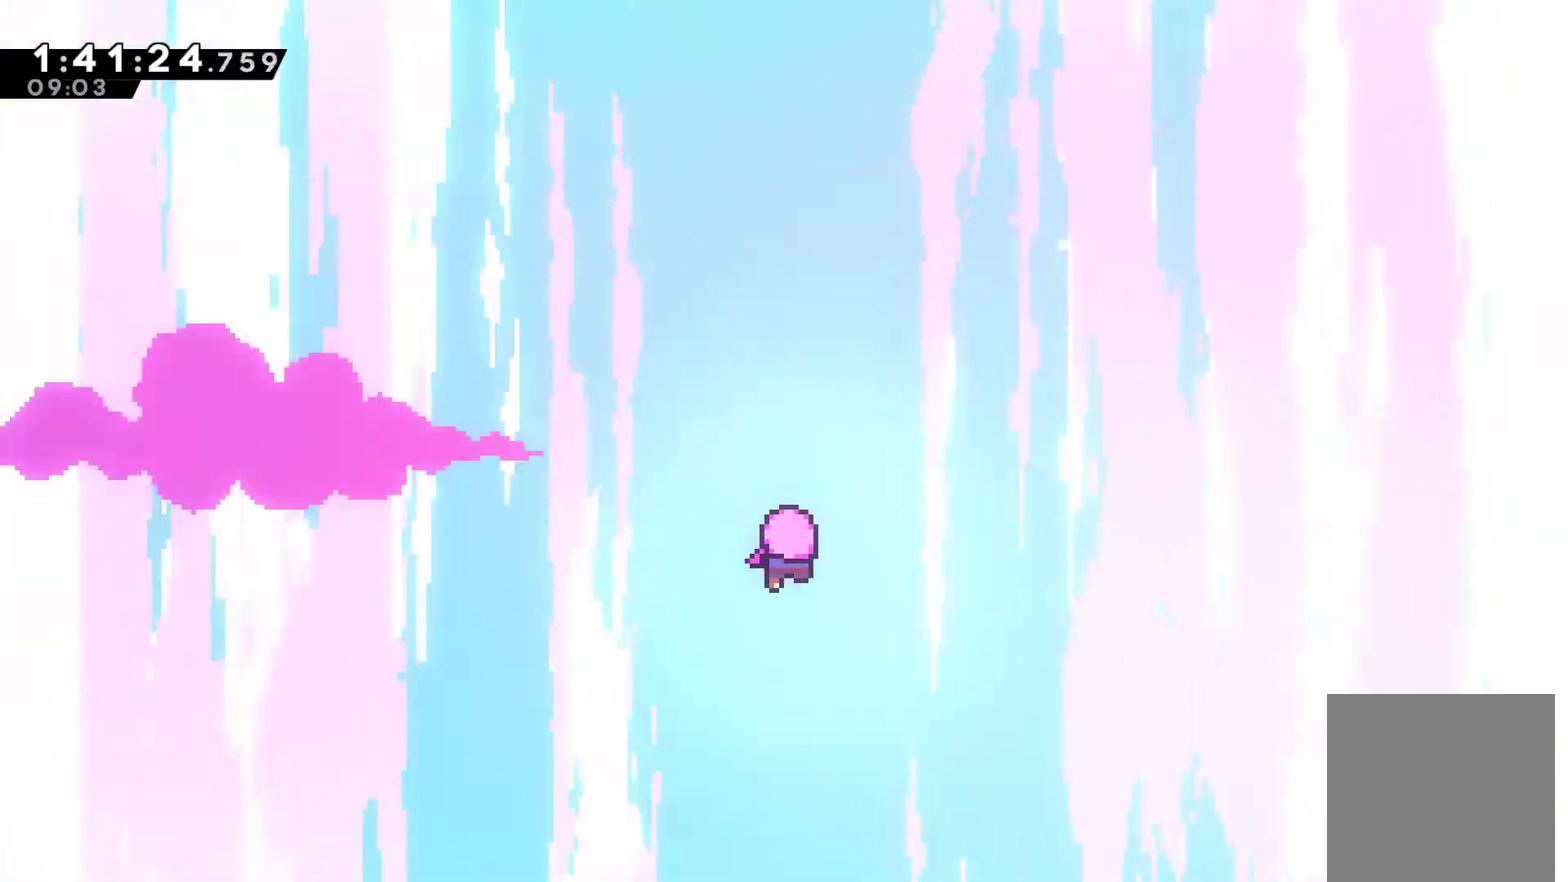
{"buttons": [], "left_stick": "center", "right_stick": "center", "events": []}
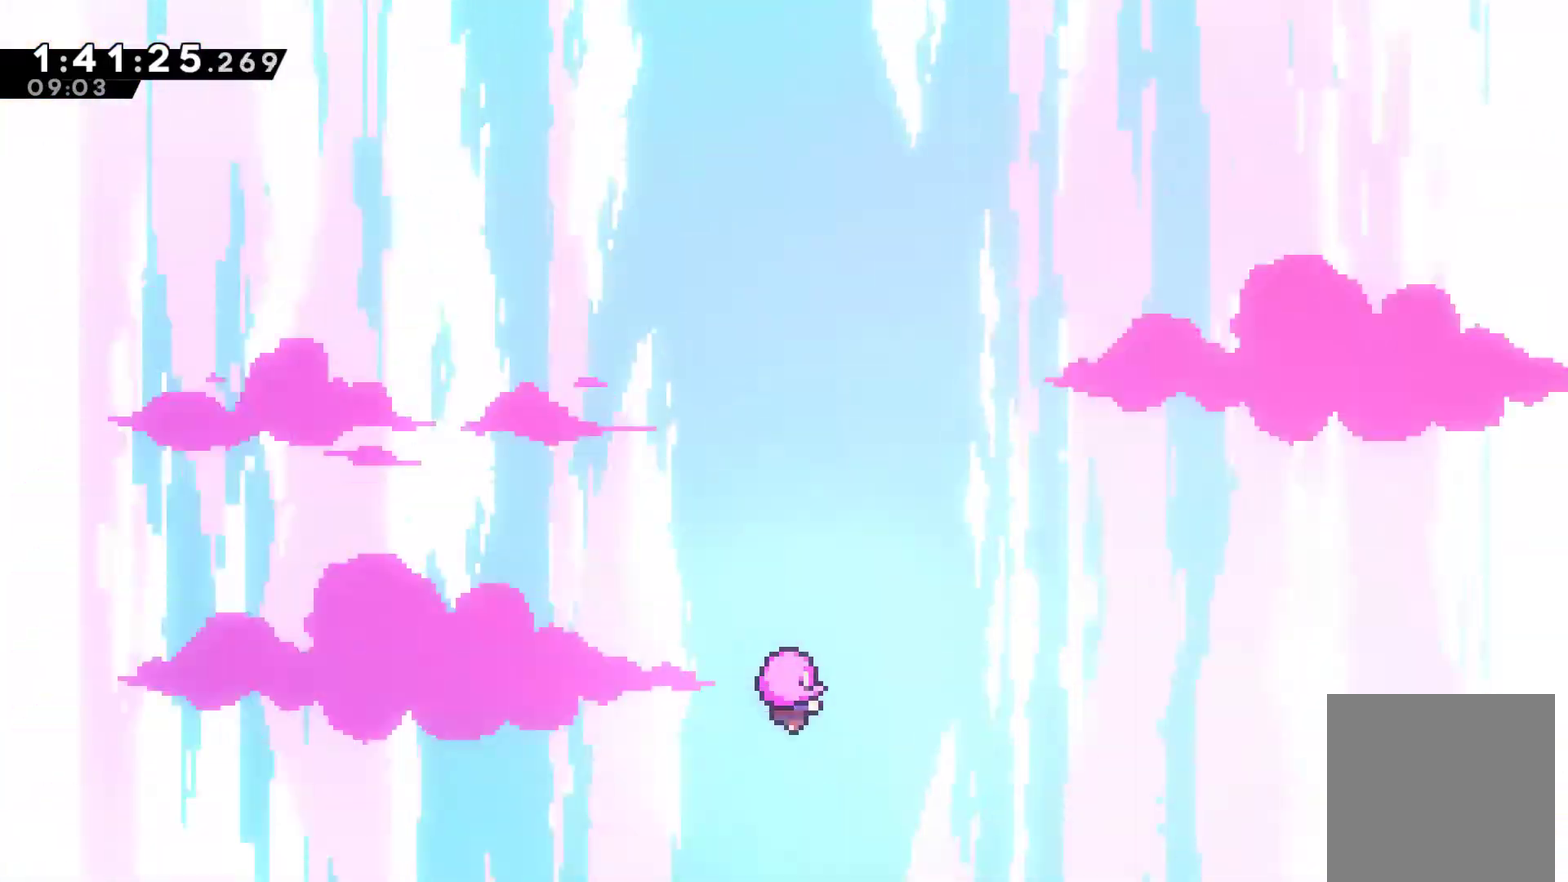
{"buttons": [], "left_stick": "center", "right_stick": "center", "events": []}
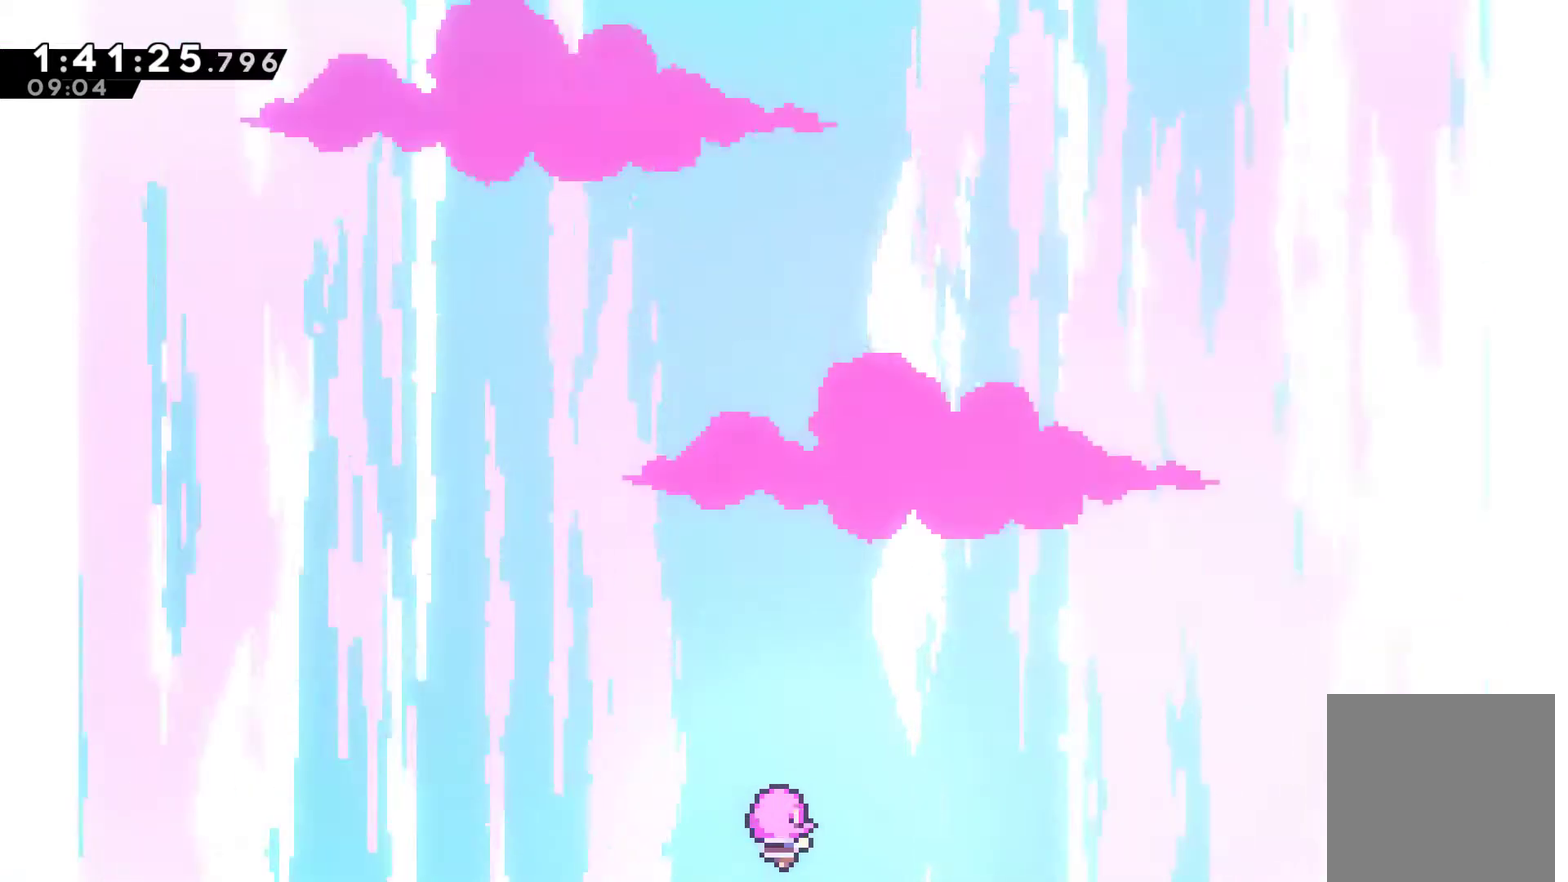
{"buttons": [], "left_stick": "center", "right_stick": "center", "events": []}
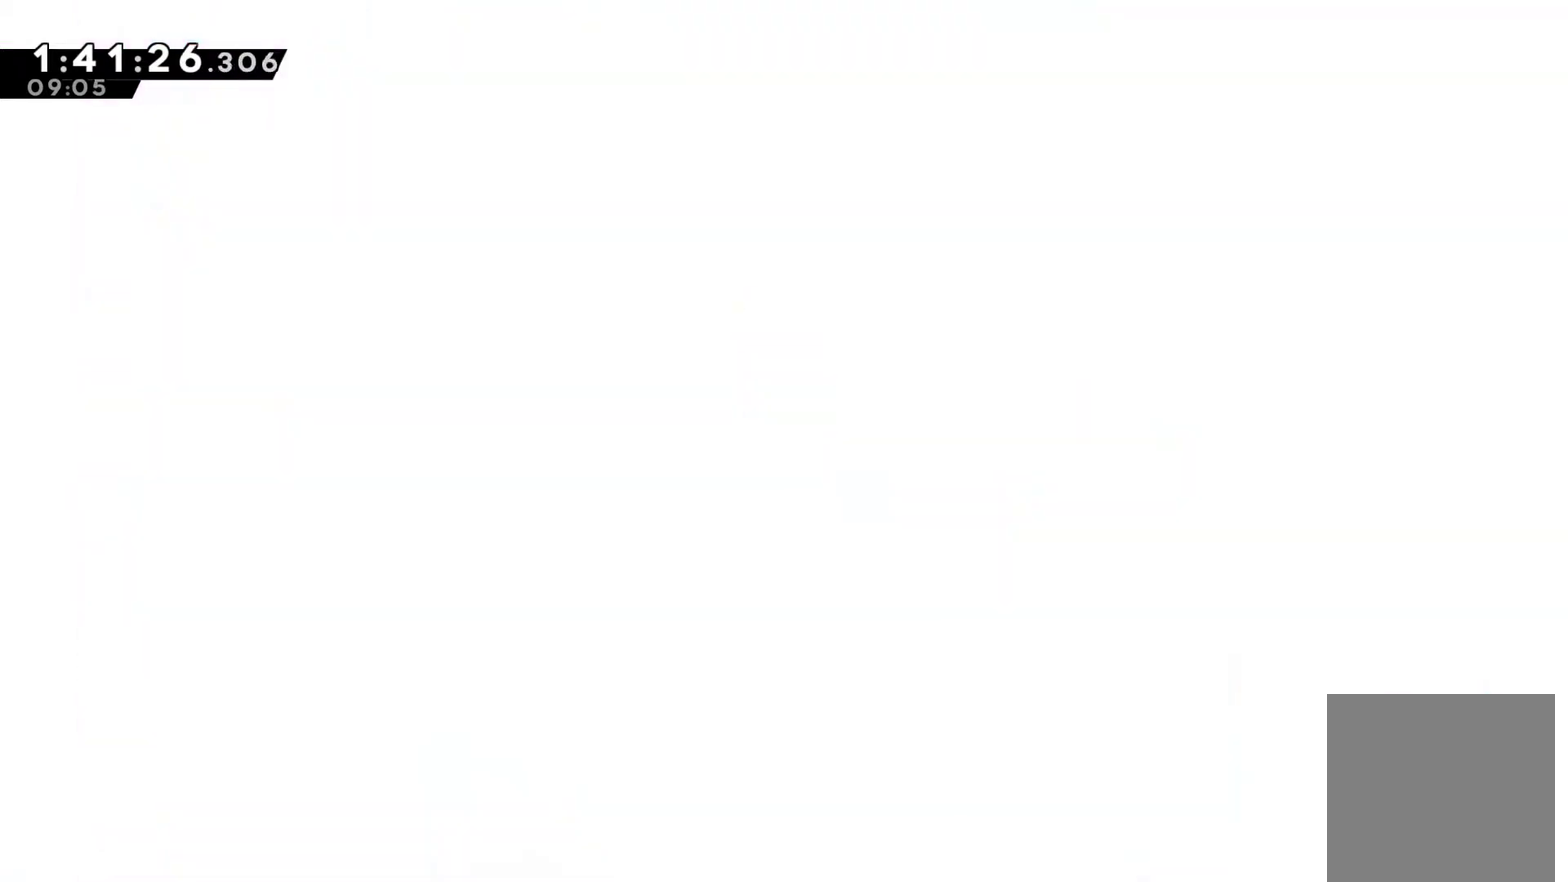
{"buttons": [], "left_stick": "center", "right_stick": "center", "events": []}
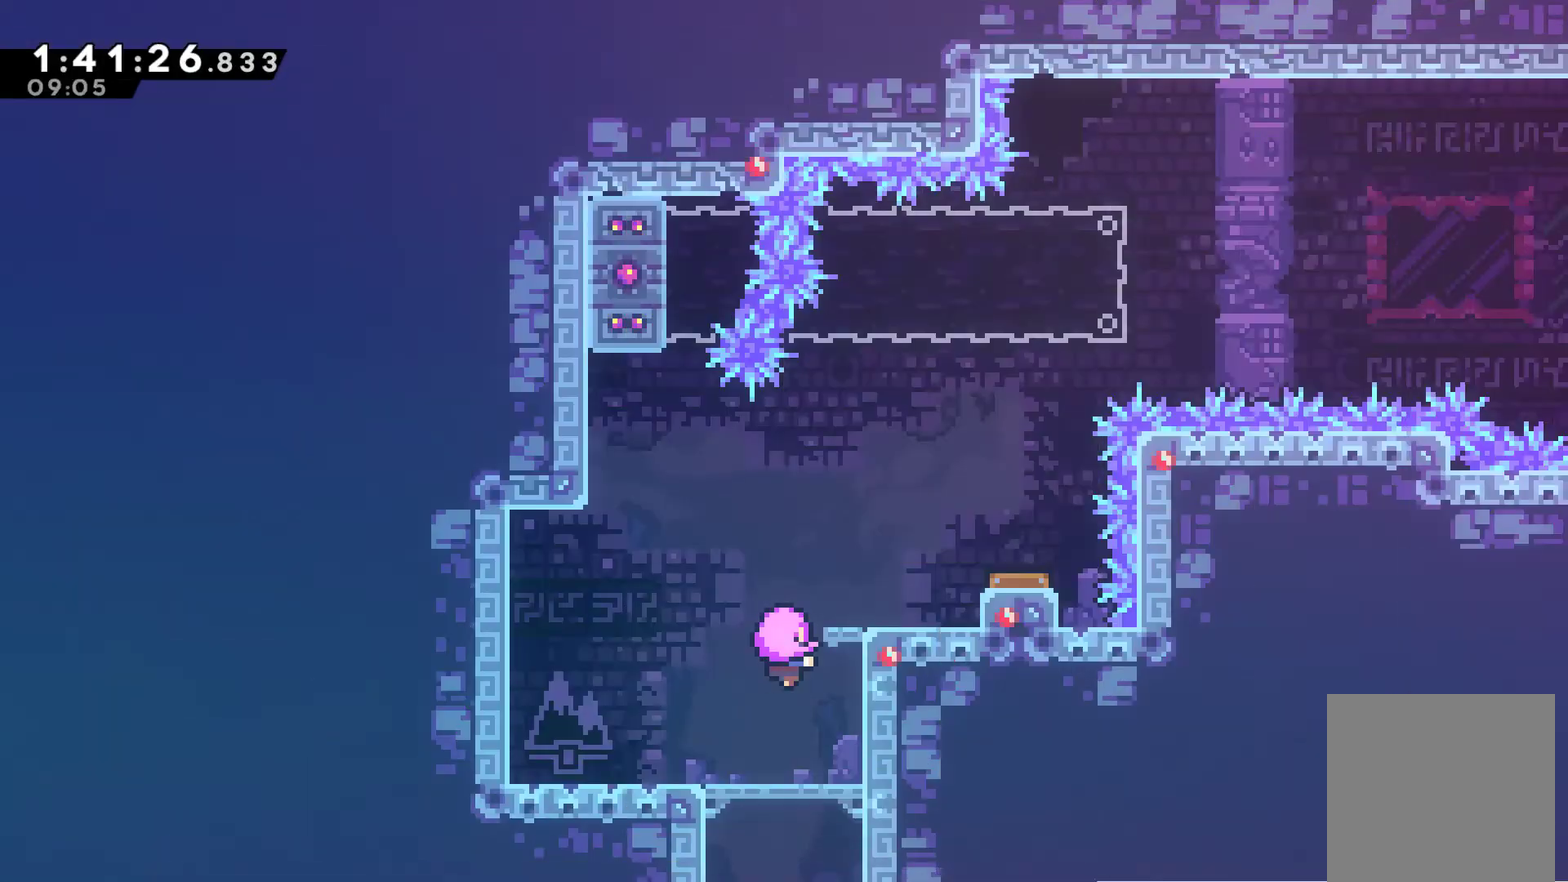
{"buttons": [], "left_stick": "center", "right_stick": "center", "events": []}
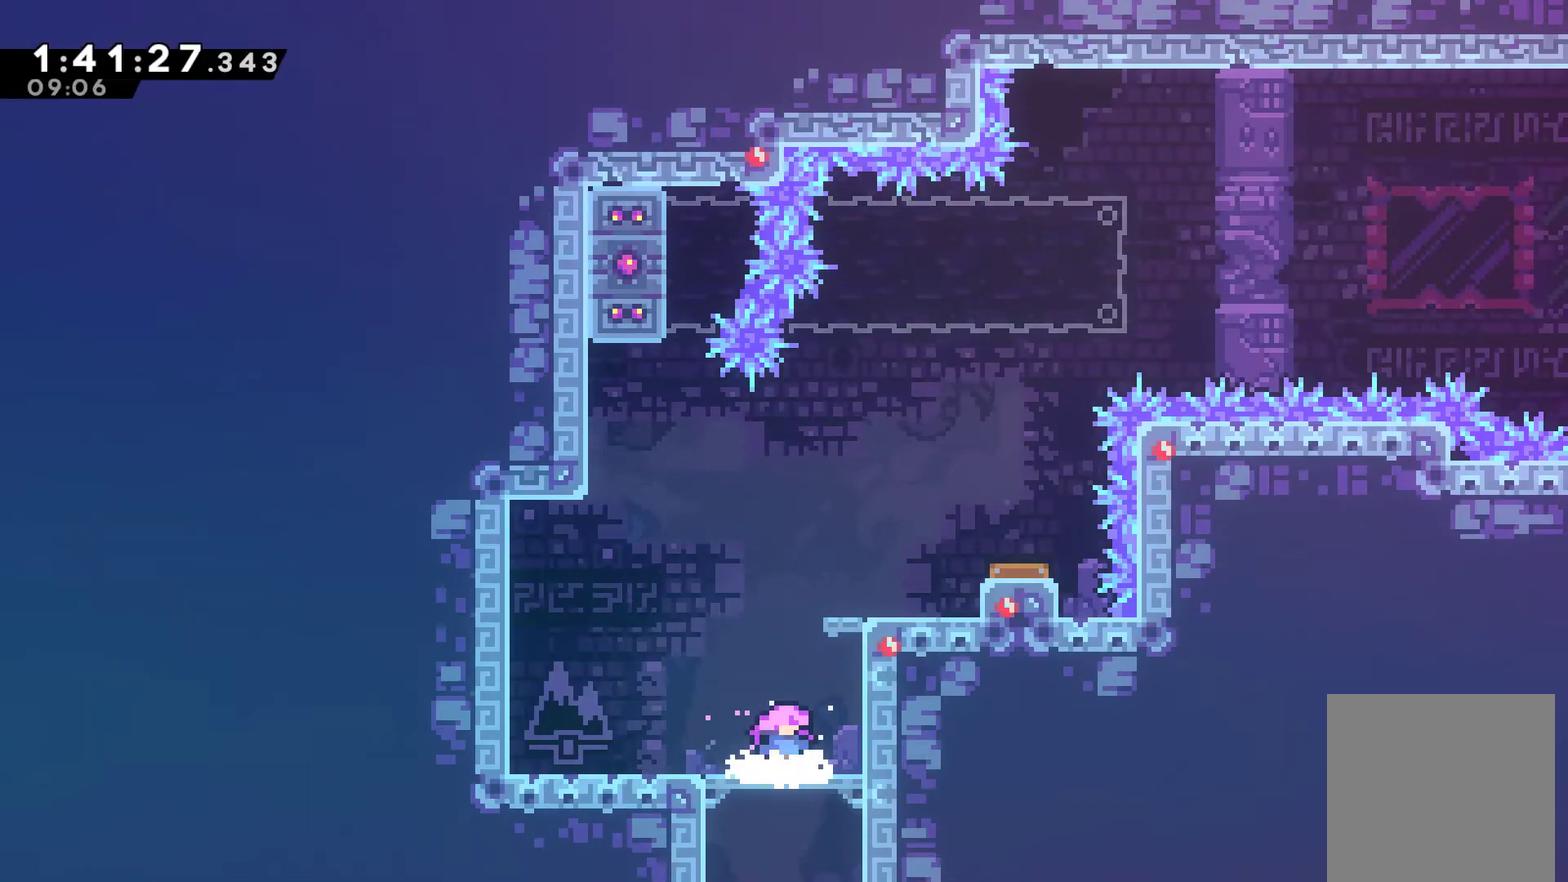
{"buttons": ["X", "DPAD_UP", "DPAD_RIGHT"], "left_stick": "center", "right_stick": "center", "events": [[300, "A", "down"], [367, "DPAD_RIGHT", "down"], [367, "DPAD_UP", "down"], [467, "X", "down"], [500, "A", "up"]]}
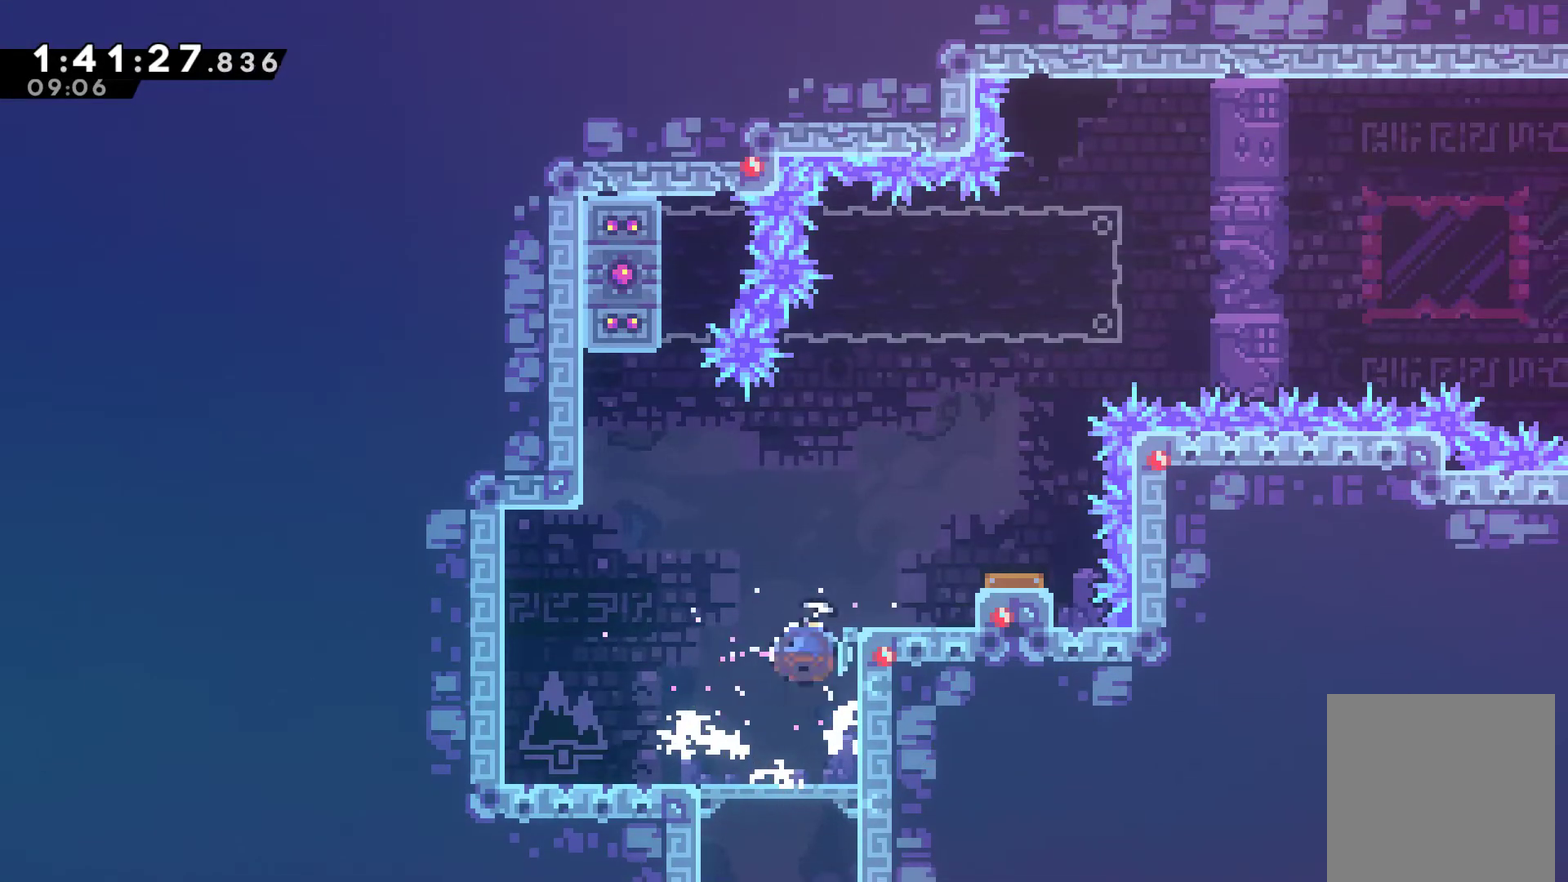
{"buttons": [], "left_stick": "center", "right_stick": "center", "events": [[133, "X", "up"], [267, "DPAD_UP", "up"], [300, "DPAD_RIGHT", "up"]]}
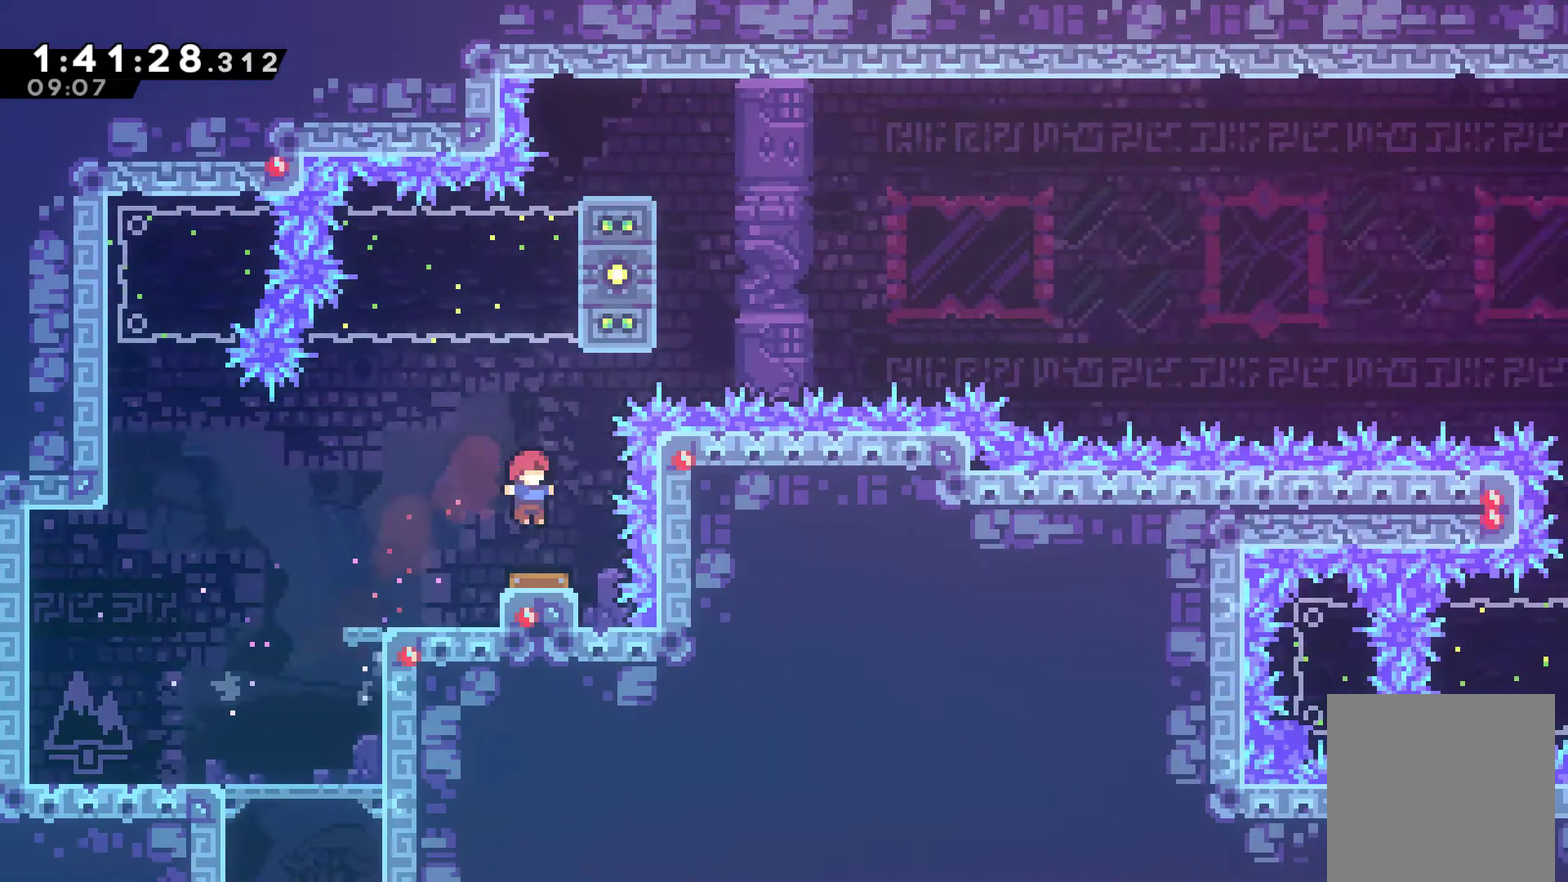
{"buttons": ["DPAD_LEFT"], "left_stick": "center", "right_stick": "center", "events": [[400, "DPAD_LEFT", "down"]]}
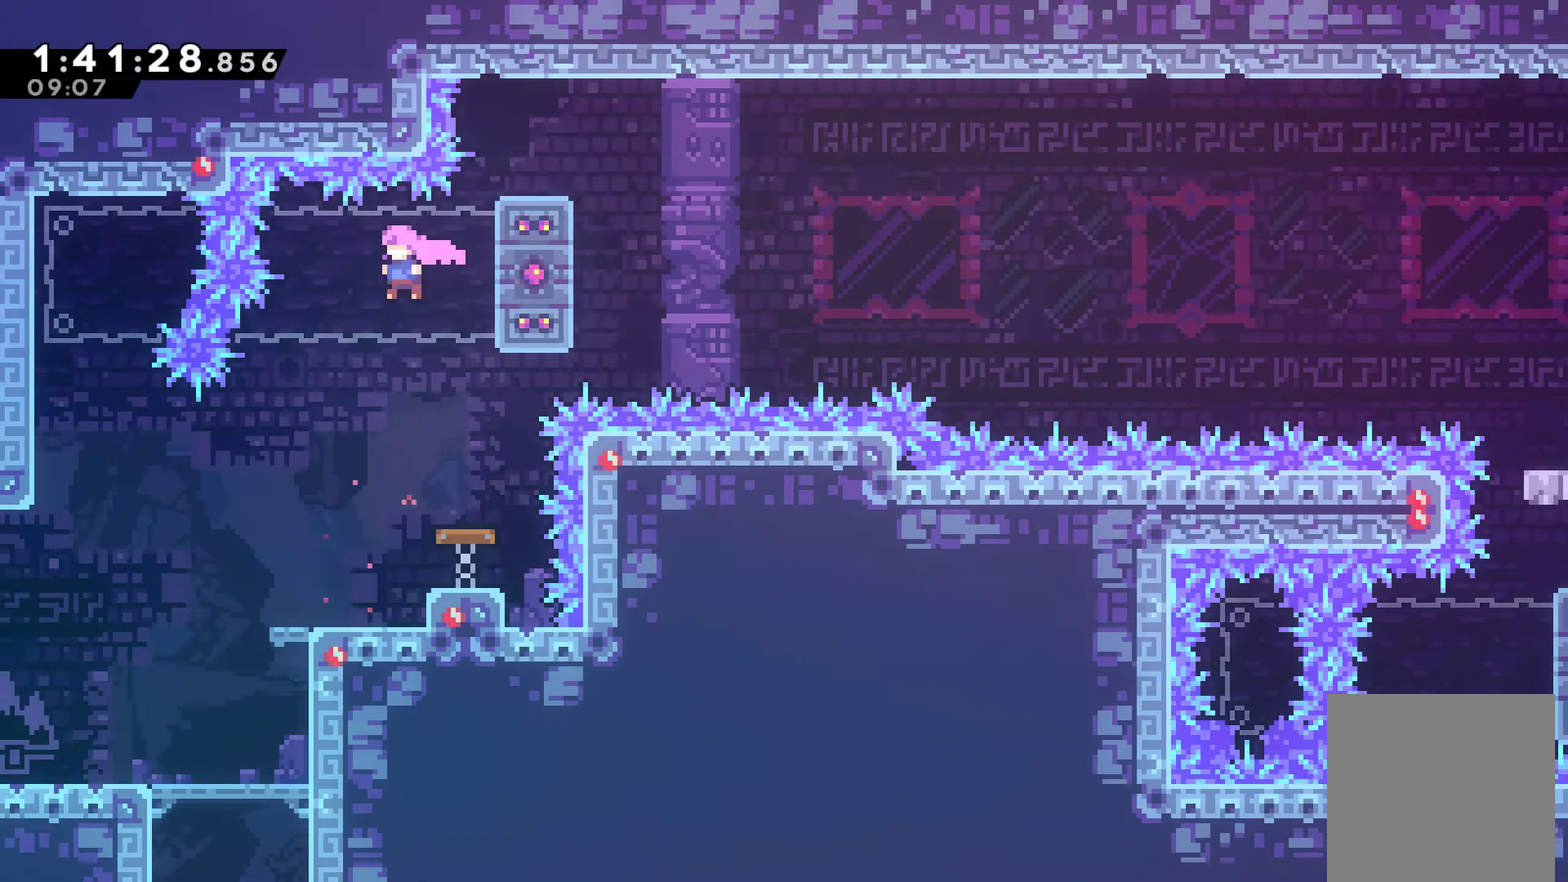
{"buttons": [], "left_stick": "center", "right_stick": "center", "events": [[67, "DPAD_LEFT", "up"]]}
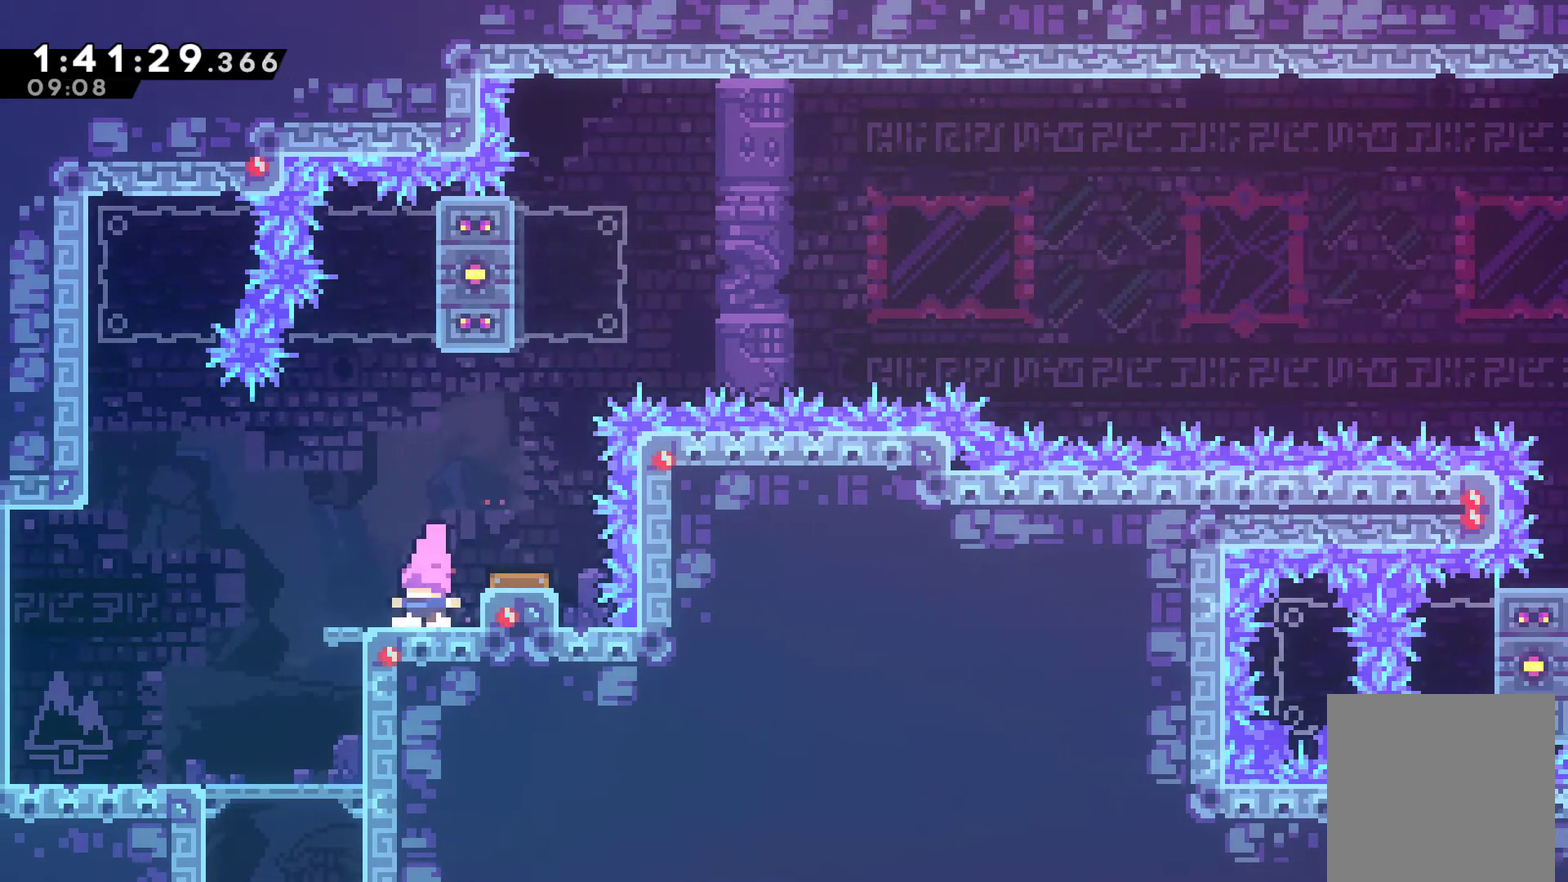
{"buttons": ["DPAD_RIGHT"], "left_stick": "center", "right_stick": "center", "events": [[33, "A", "down"], [100, "DPAD_RIGHT", "down"], [100, "DPAD_UP", "down"], [167, "A", "up"], [167, "DPAD_UP", "up"], [233, "DPAD_RIGHT", "up"], [467, "DPAD_RIGHT", "down"]]}
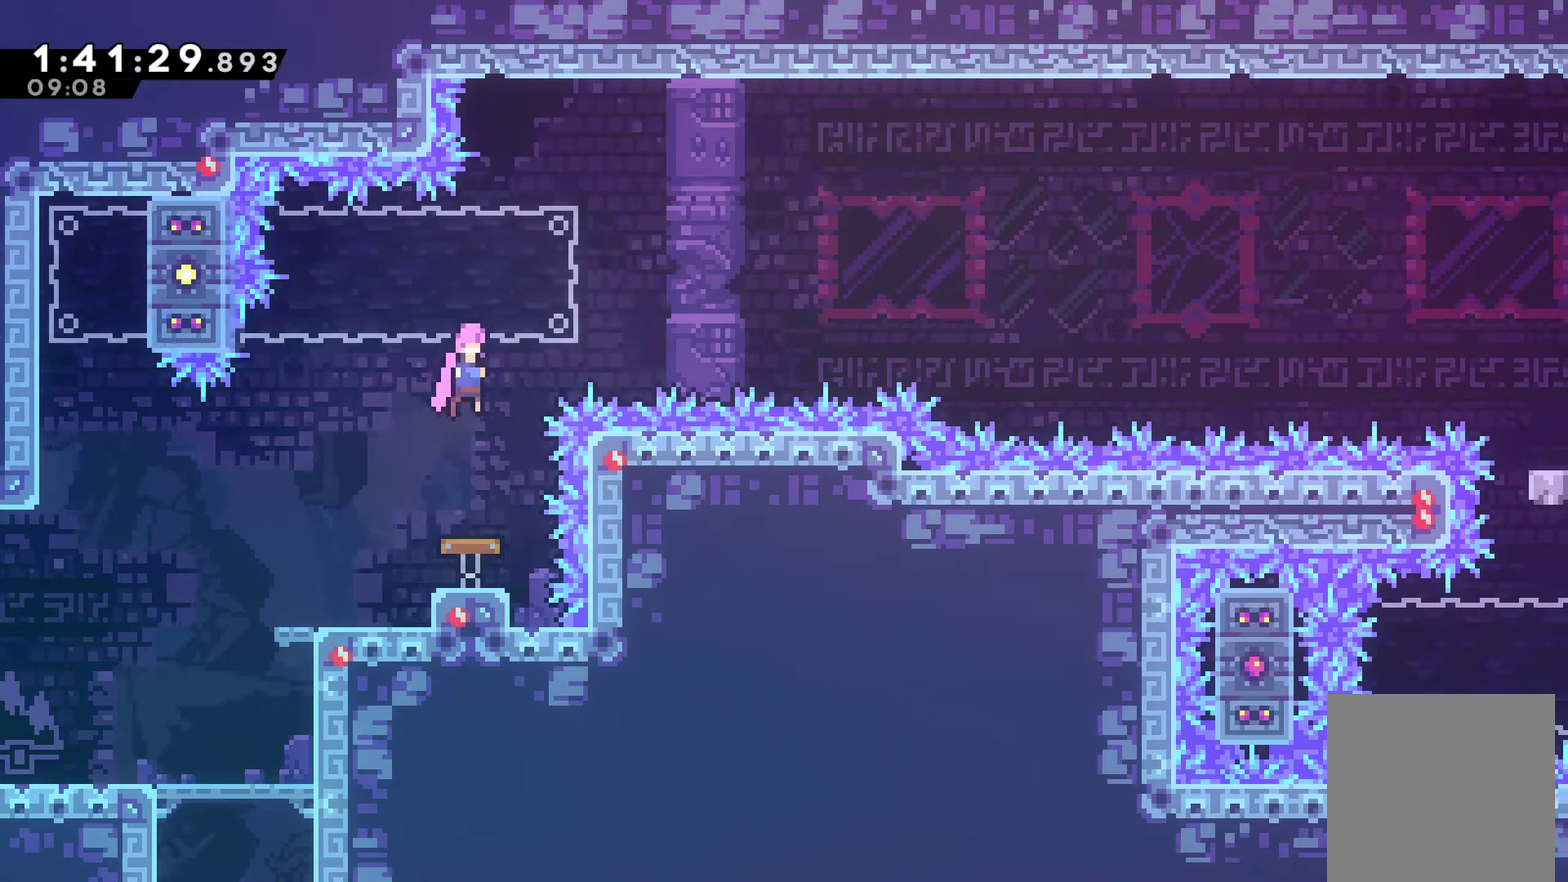
{"buttons": ["DPAD_LEFT"], "left_stick": "center", "right_stick": "center", "events": [[100, "DPAD_RIGHT", "up"], [333, "DPAD_LEFT", "down"], [367, "X", "down"], [467, "X", "up"]]}
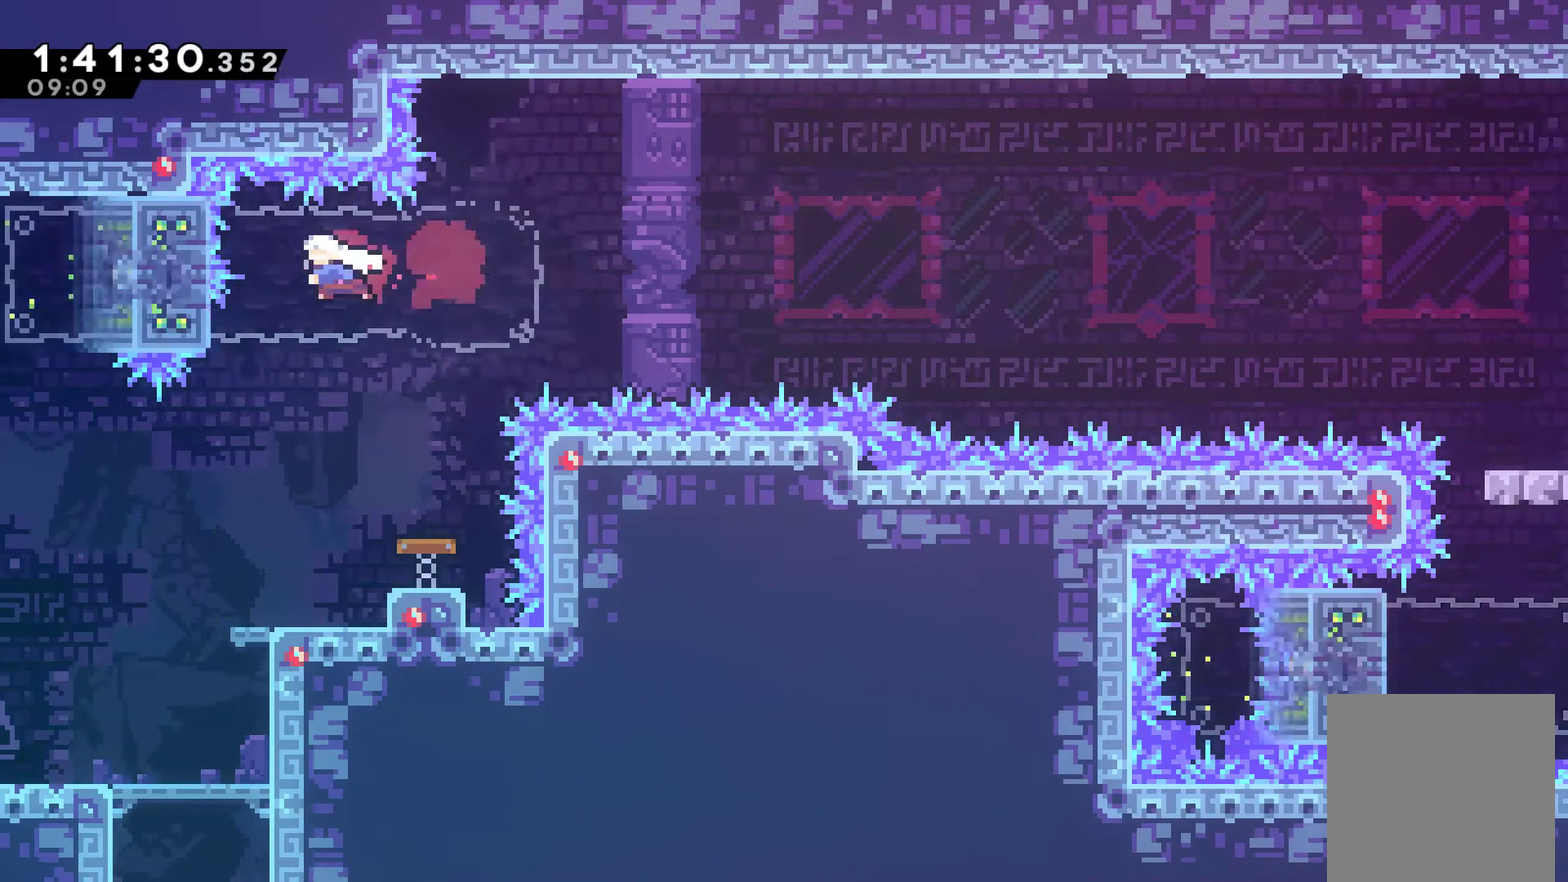
{"buttons": ["A", "DPAD_RIGHT"], "left_stick": "center", "right_stick": "center", "events": [[67, "DPAD_LEFT", "up"], [133, "DPAD_RIGHT", "down"], [167, "A", "down"]]}
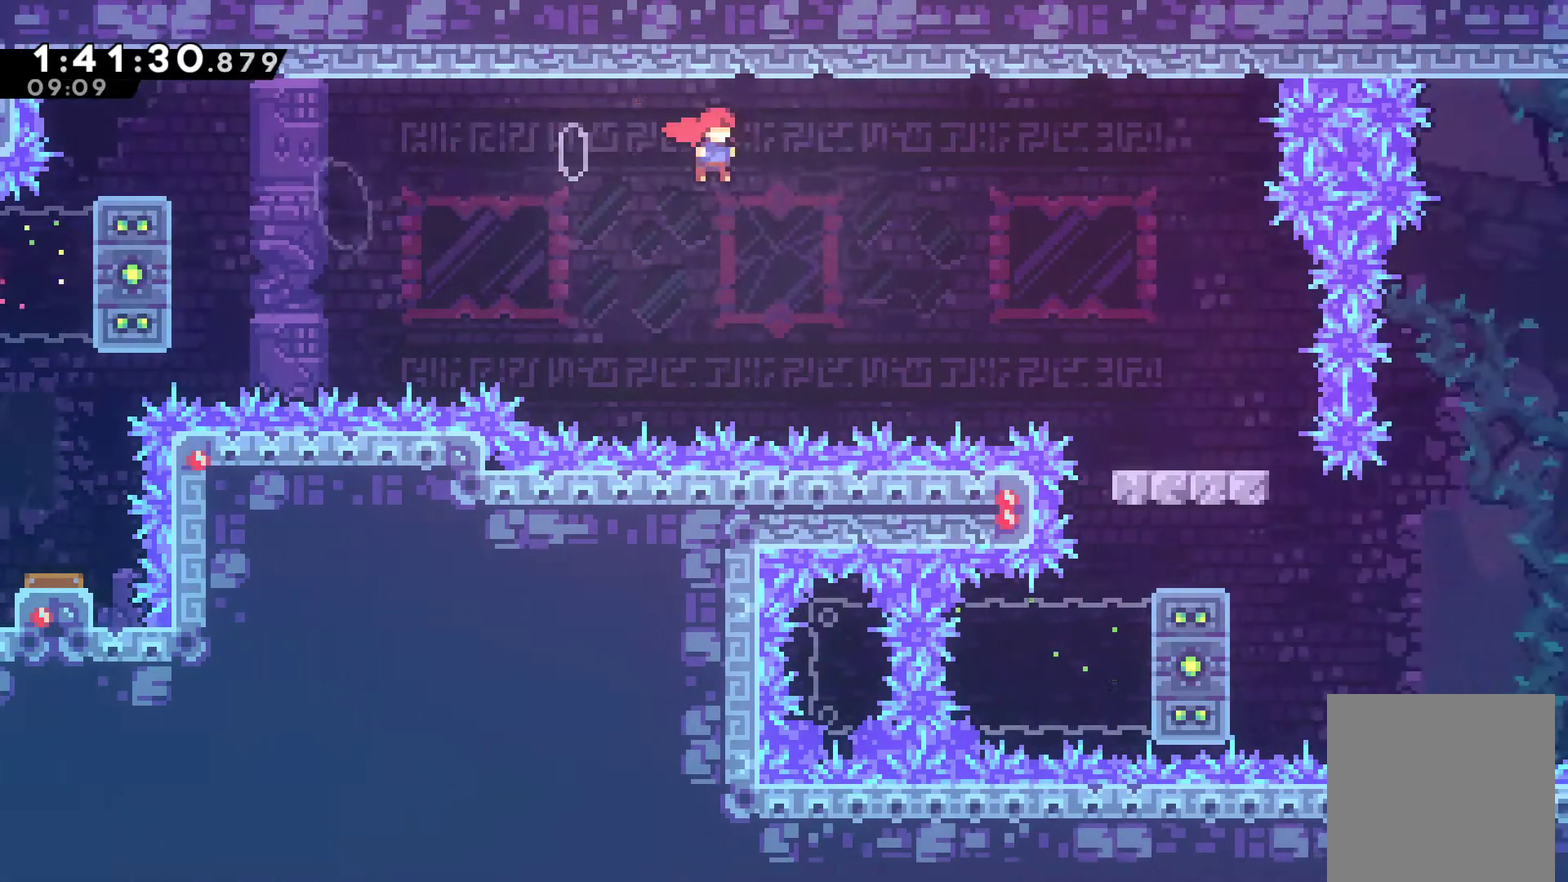
{"buttons": [], "left_stick": "center", "right_stick": "center", "events": [[367, "A", "up"], [367, "DPAD_RIGHT", "up"]]}